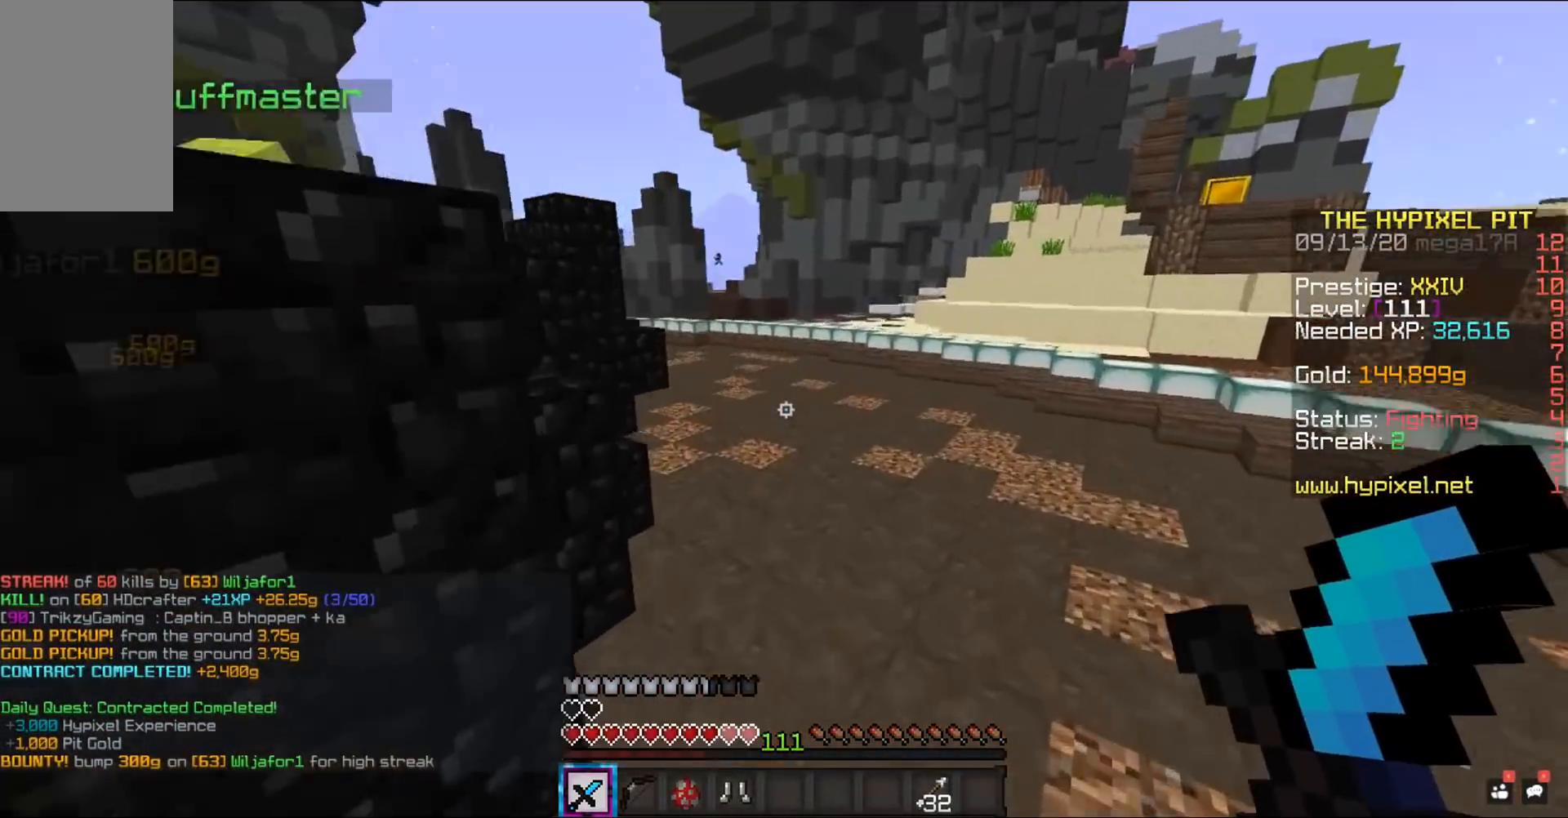
Gameplay with keyboard and mouse; each line is a JSON object with the keys and mouse buttons held at the frame after it. "events" lists presses ("down") and releases ("up") of "a", "d", "s", "space", "w", "mouse_left" and "mouse_right" between this image and that frame as [ms after this image, input, new state], when the widget could be followed in between. "mouse_left", "mouse_right" = the "left", "right" buttons of the "mouse" list. No other keys are recorded. Fast repeated clicks can show as one long hold. Mouse movement is not recorded.
{"keys": ["space", "w"], "mouse": [], "events": [[133, "mouse_left", "down"], [400, "mouse_left", "up"]]}
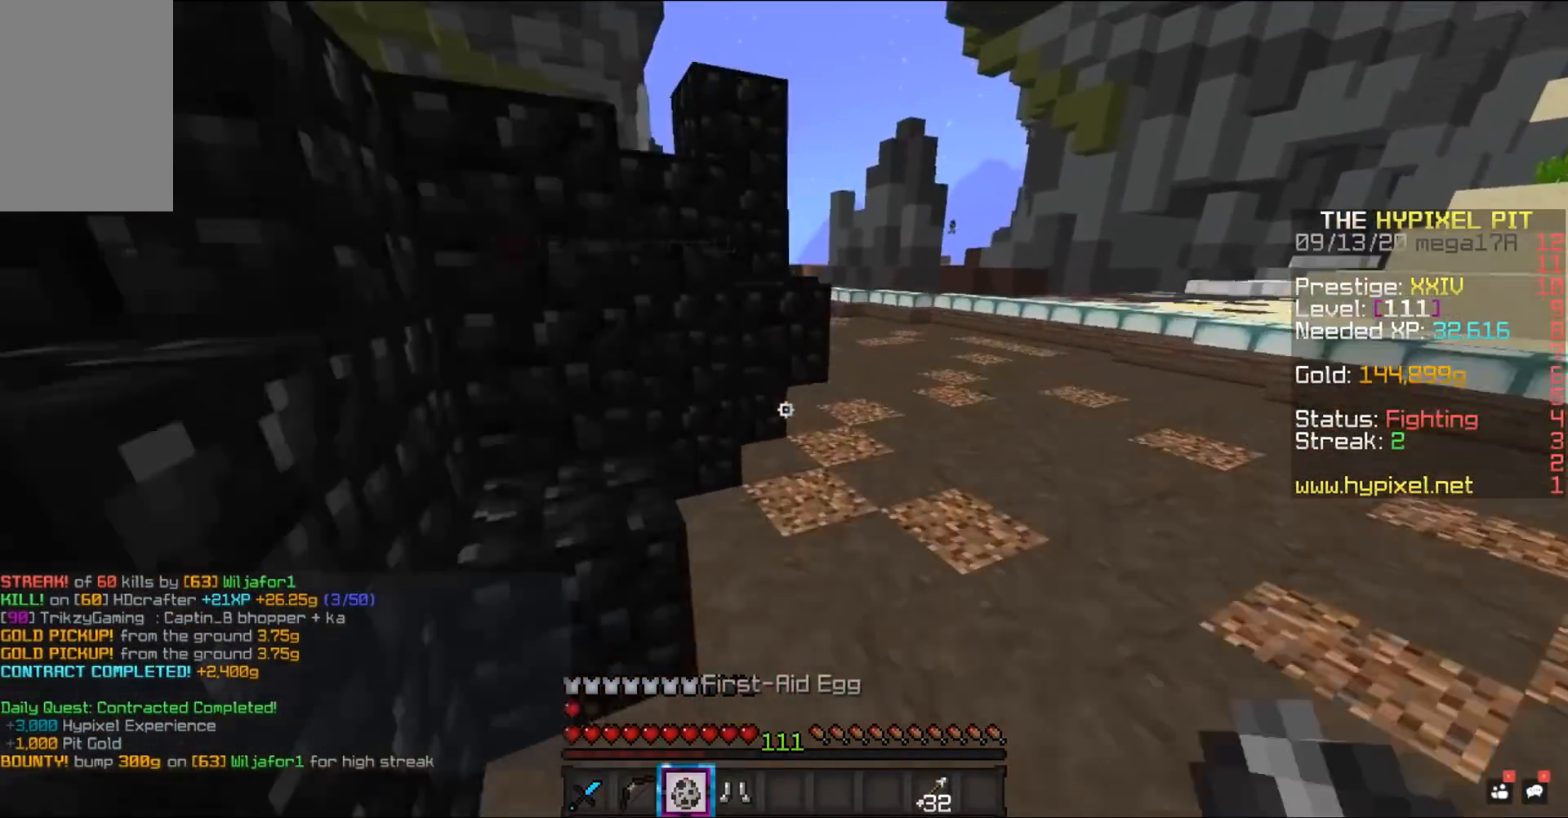
{"keys": ["space", "w"], "mouse": [], "events": [[183, "w", "up"], [200, "space", "up"], [283, "w", "down"], [450, "space", "down"]]}
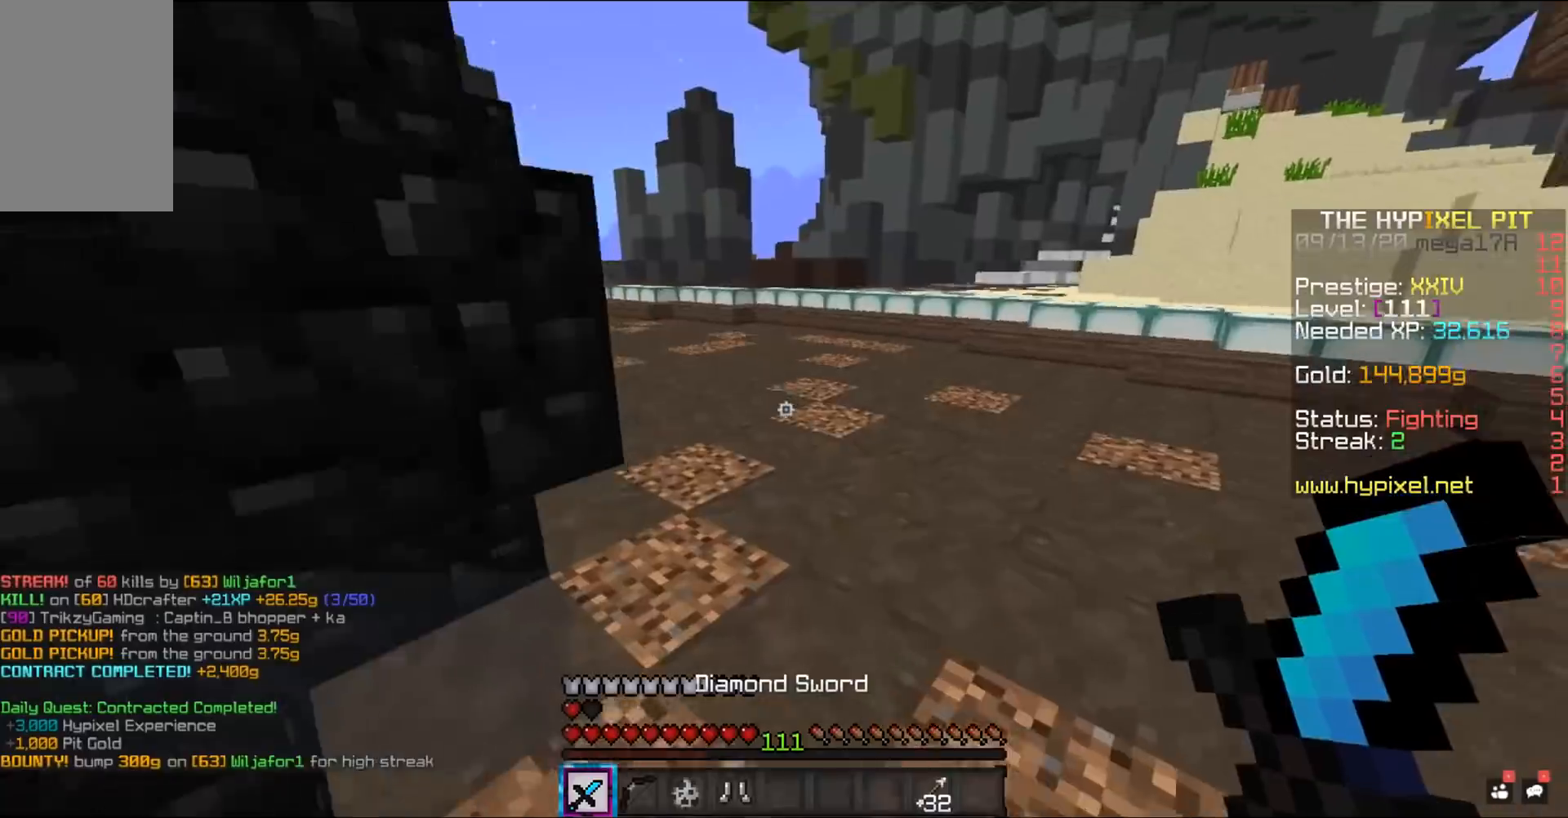
{"keys": ["space", "w"], "mouse": [], "events": []}
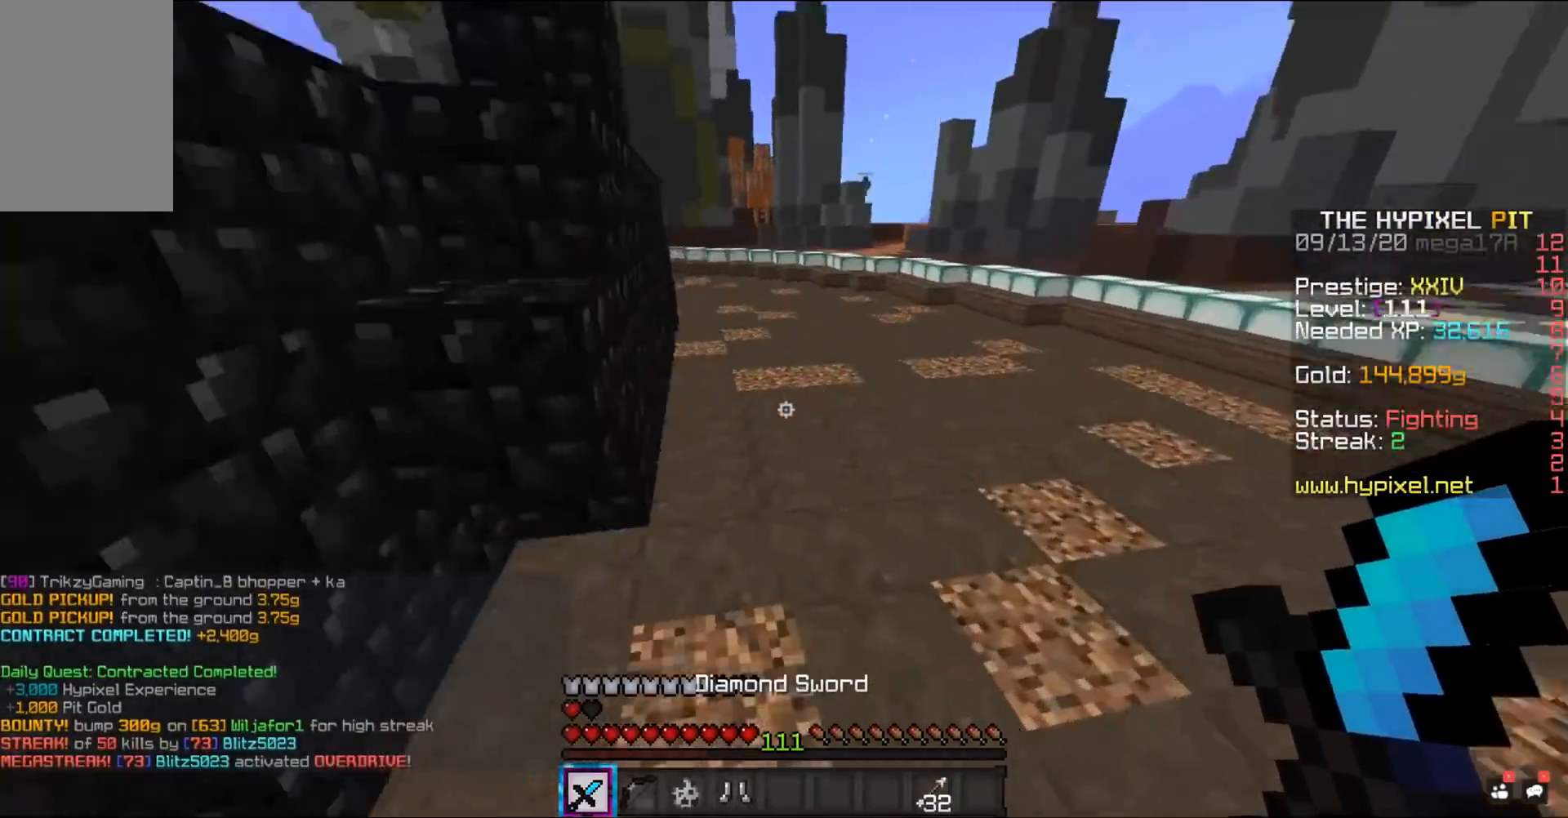
{"keys": ["space", "w"], "mouse": [], "events": []}
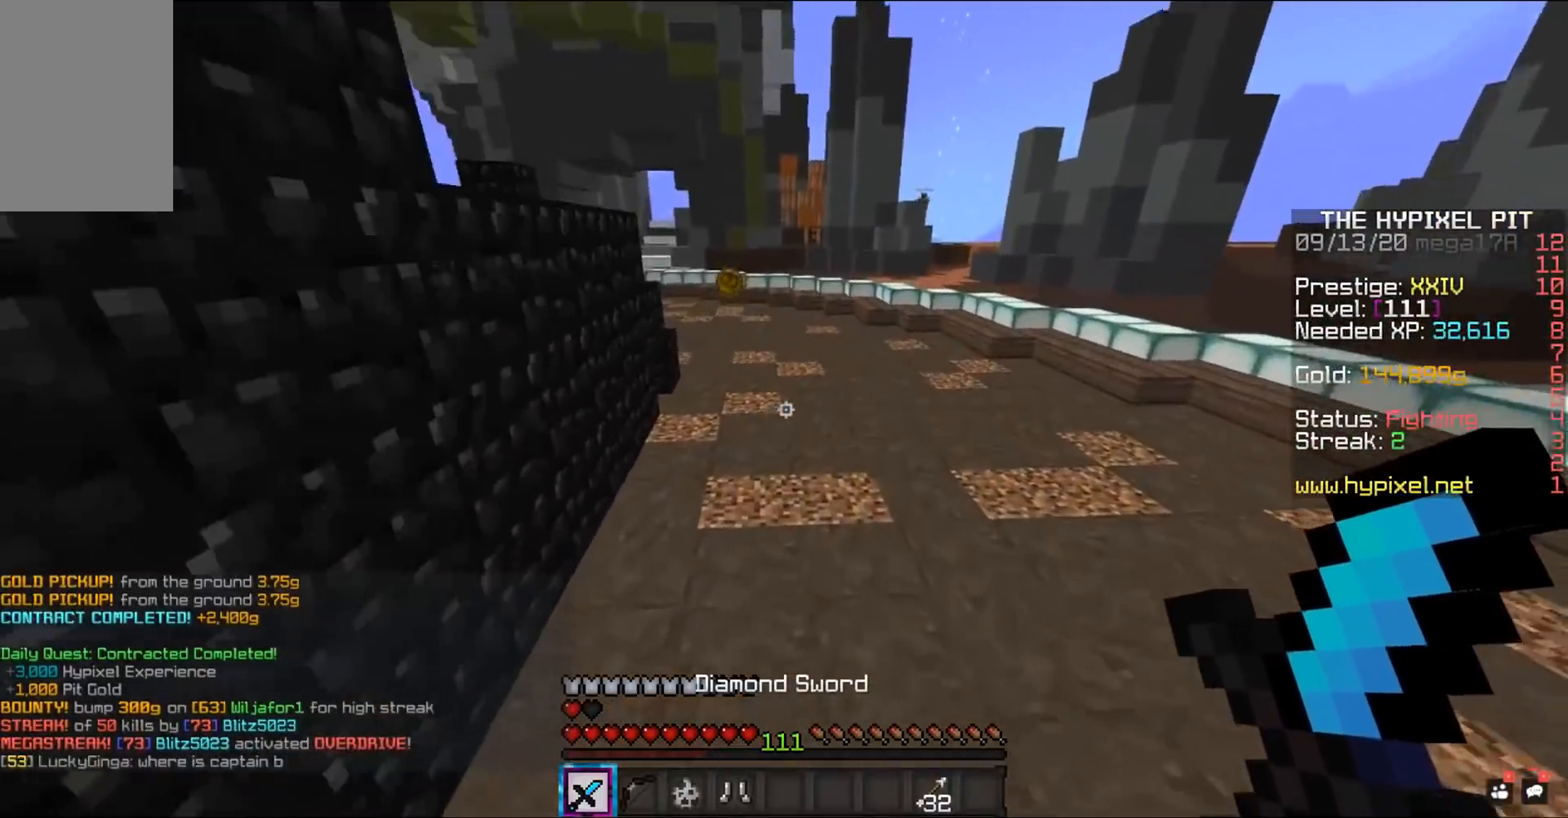
{"keys": ["space", "w"], "mouse": [], "events": []}
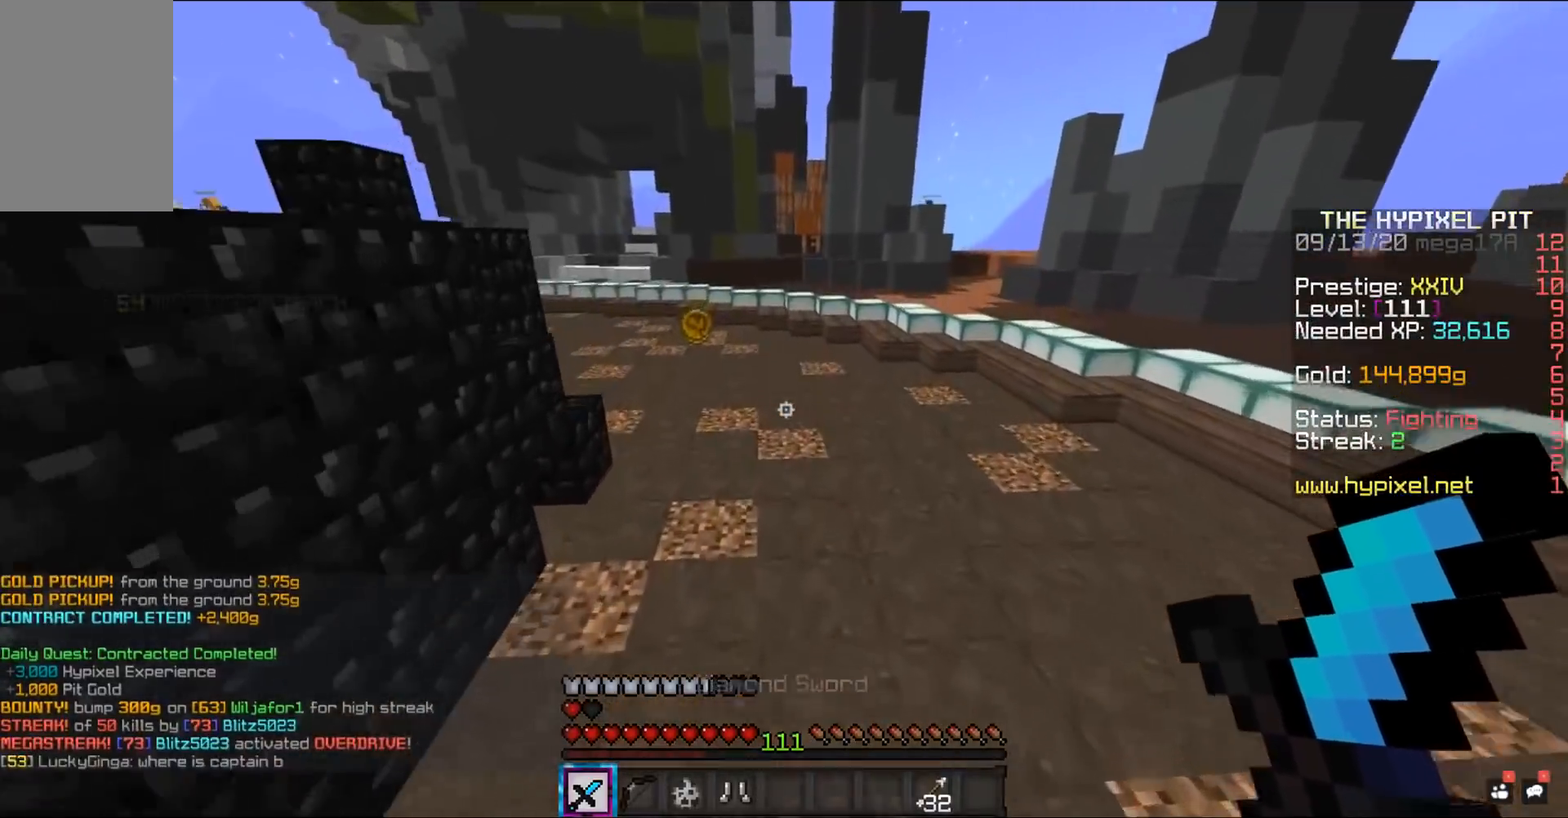
{"keys": ["space", "w"], "mouse": [], "events": []}
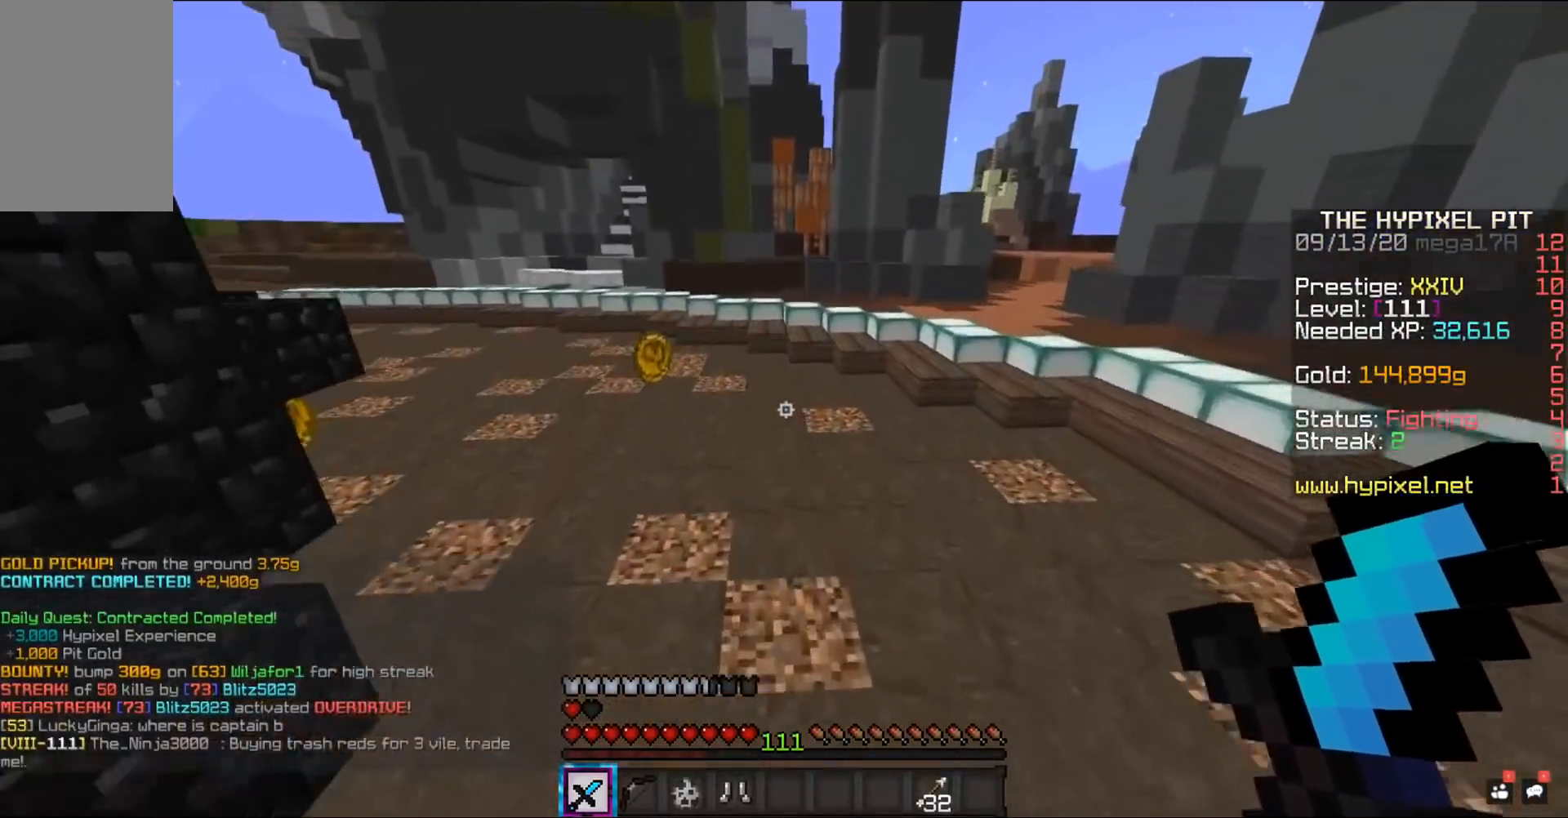
{"keys": ["space", "w"], "mouse": ["left"], "events": [[100, "a", "down"], [267, "a", "up"], [267, "mouse_left", "down"]]}
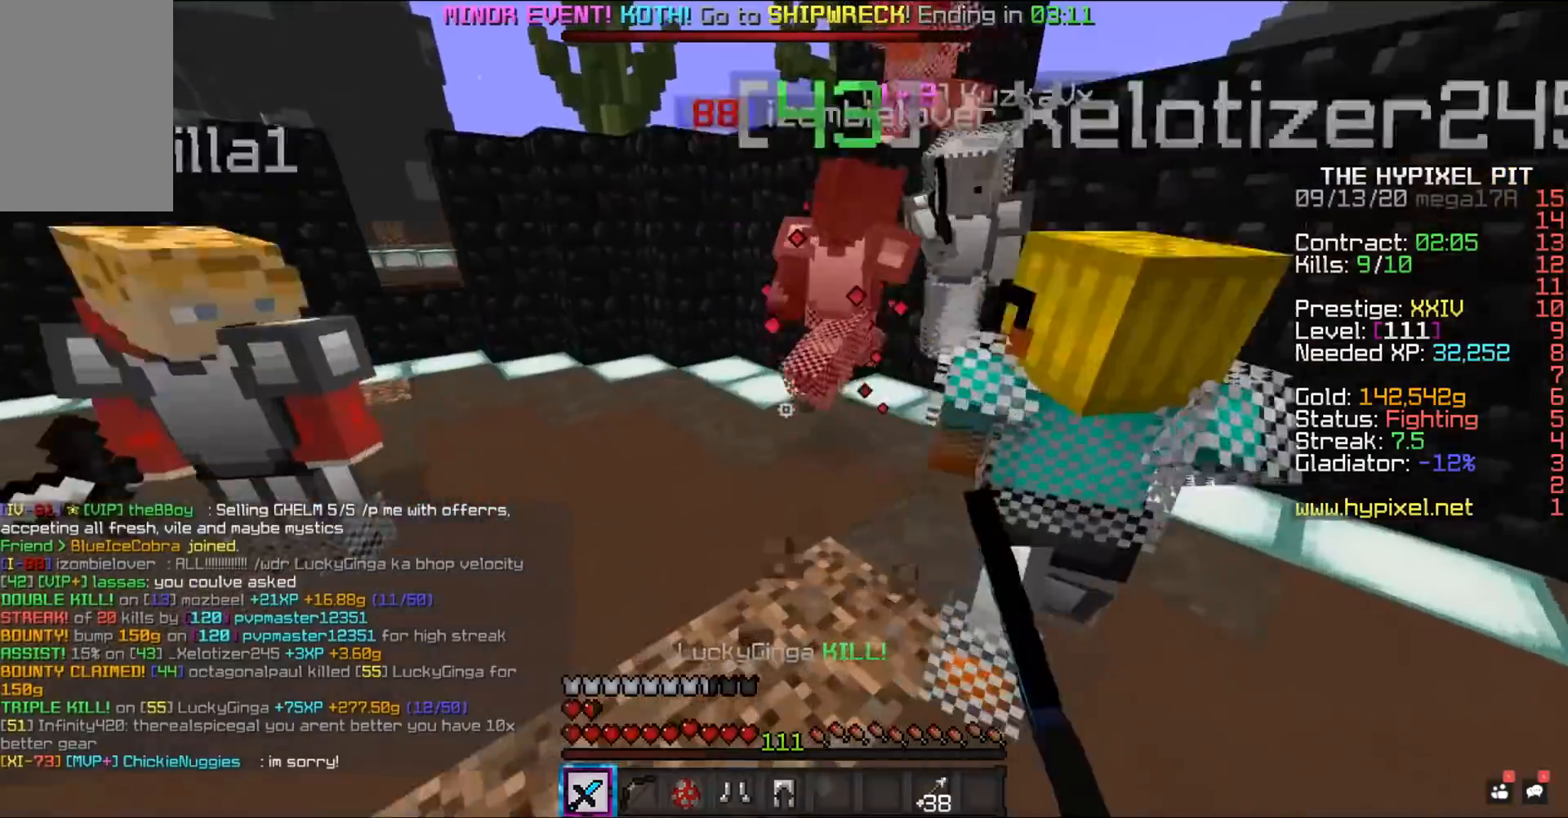
{"keys": ["d", "space", "w"], "mouse": ["left", "right"], "events": [[167, "mouse_right", "down"], [167, "w", "up"], [417, "d", "down"], [417, "mouse_left", "up"], [467, "mouse_left", "down"], [467, "w", "down"]]}
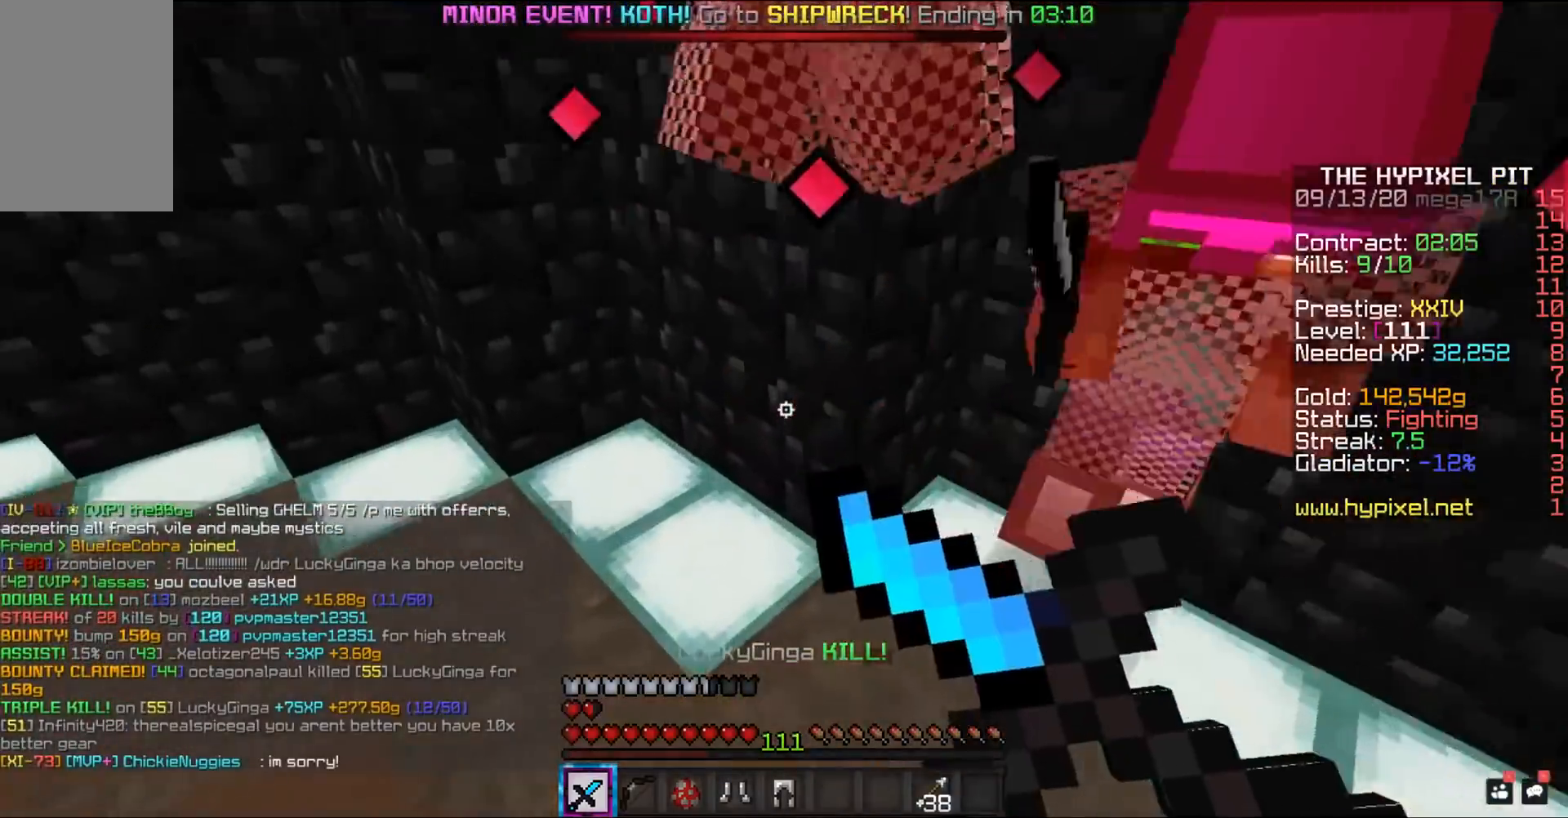
{"keys": ["space"], "mouse": ["left", "right"], "events": [[217, "w", "up"], [250, "d", "up"]]}
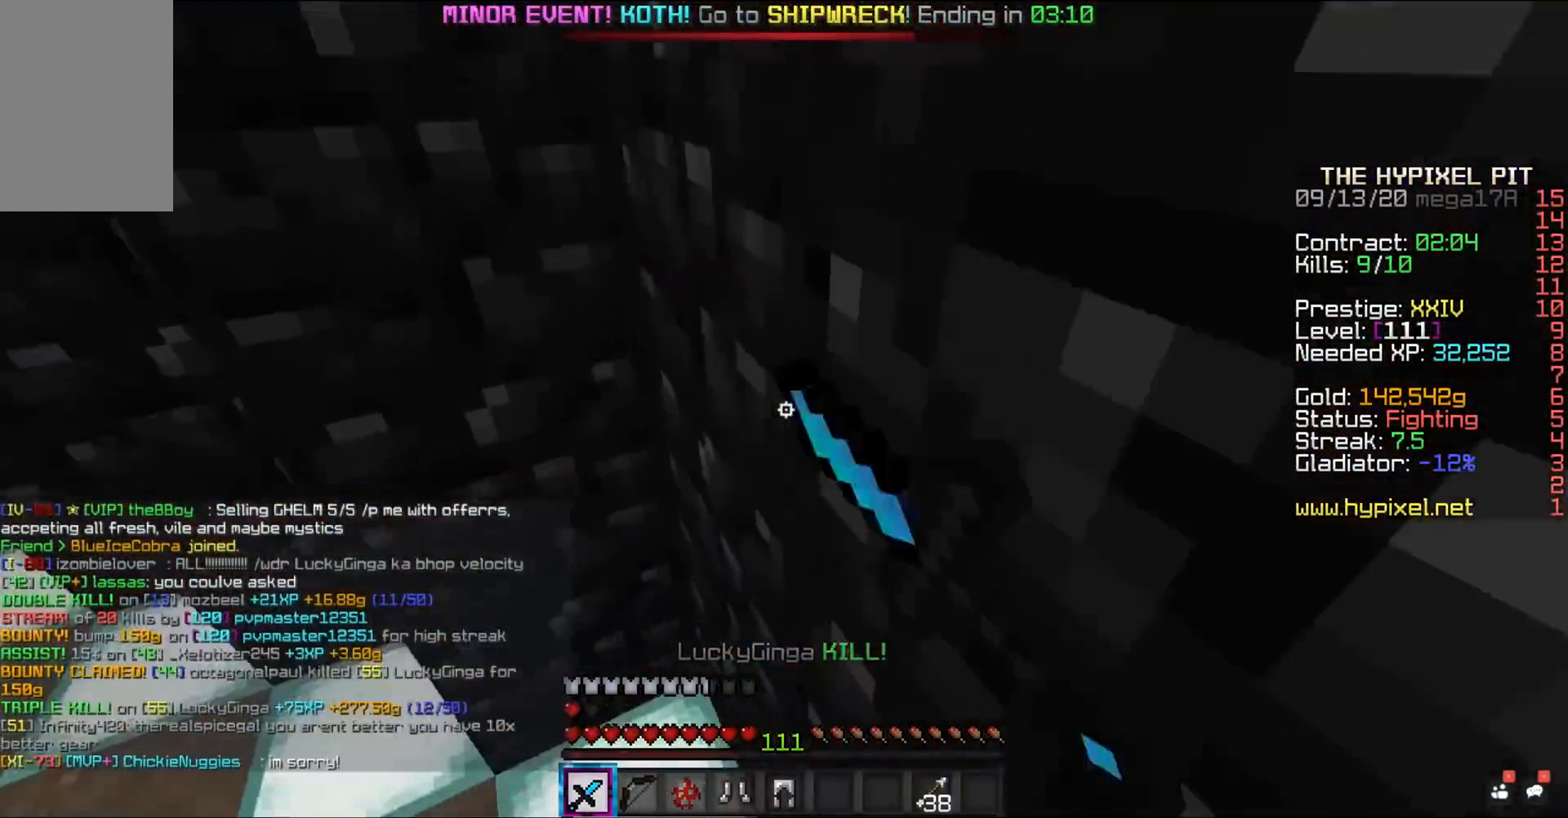
{"keys": ["space"], "mouse": ["left"], "events": [[433, "mouse_left", "up"], [450, "mouse_right", "up"], [483, "mouse_left", "down"]]}
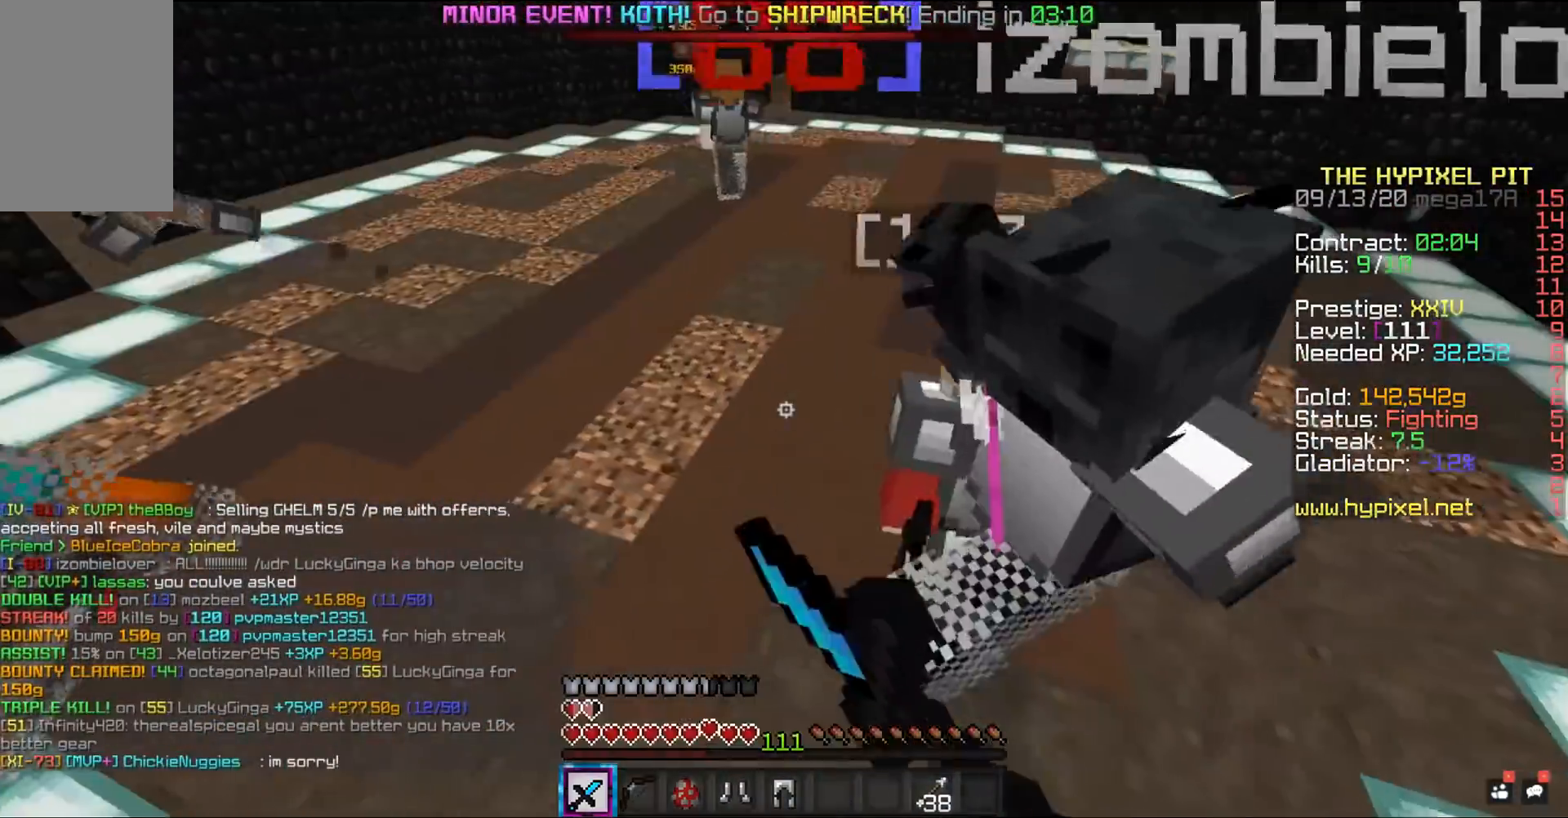
{"keys": ["a", "space", "w"], "mouse": ["left"], "events": [[50, "w", "down"], [100, "mouse_left", "up"], [167, "mouse_left", "down"], [283, "a", "down"]]}
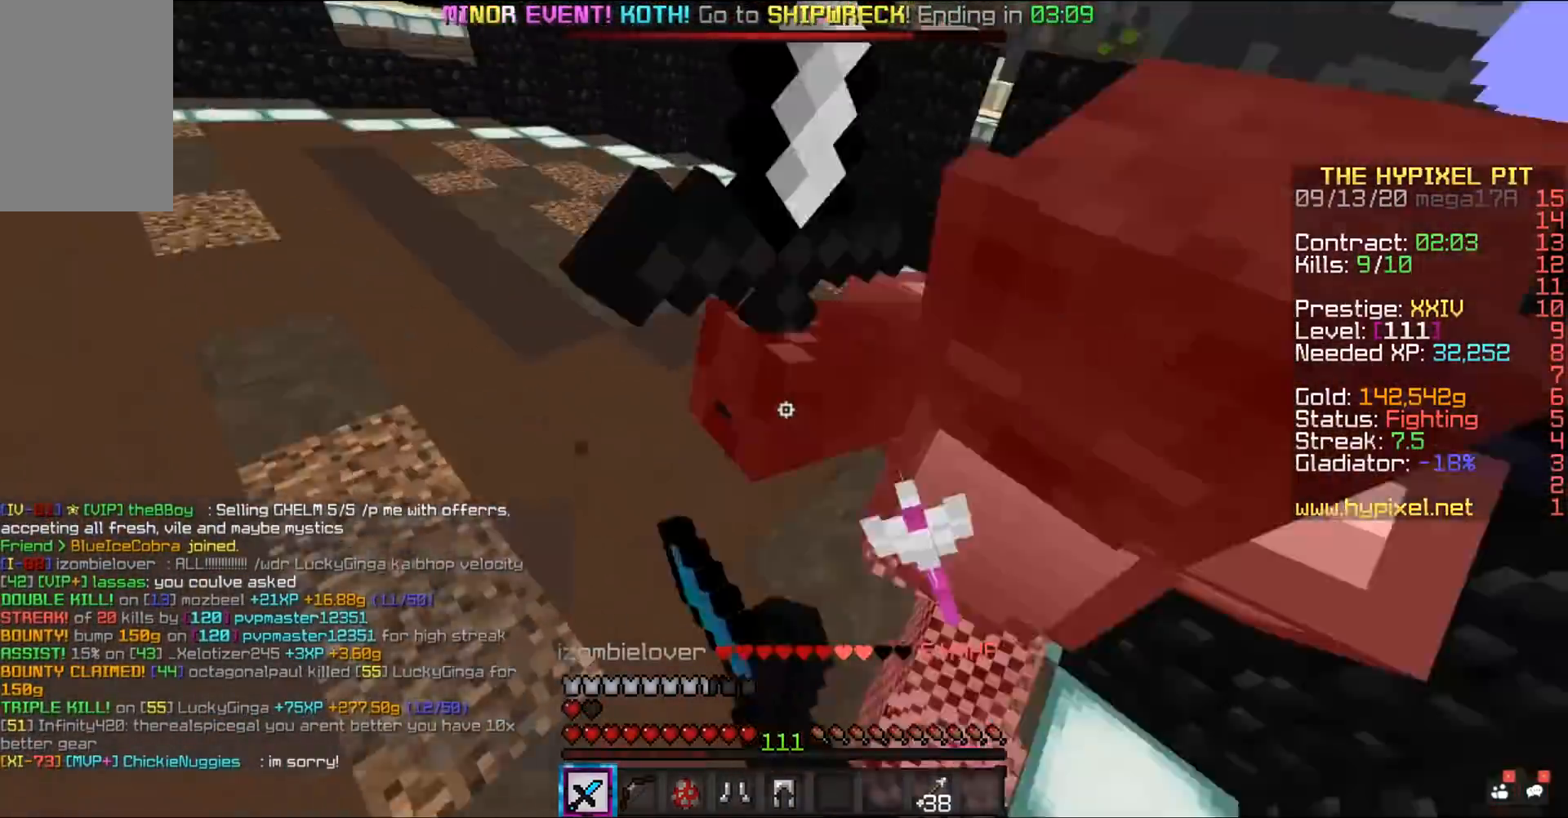
{"keys": ["space", "w"], "mouse": ["left"], "events": [[250, "a", "up"]]}
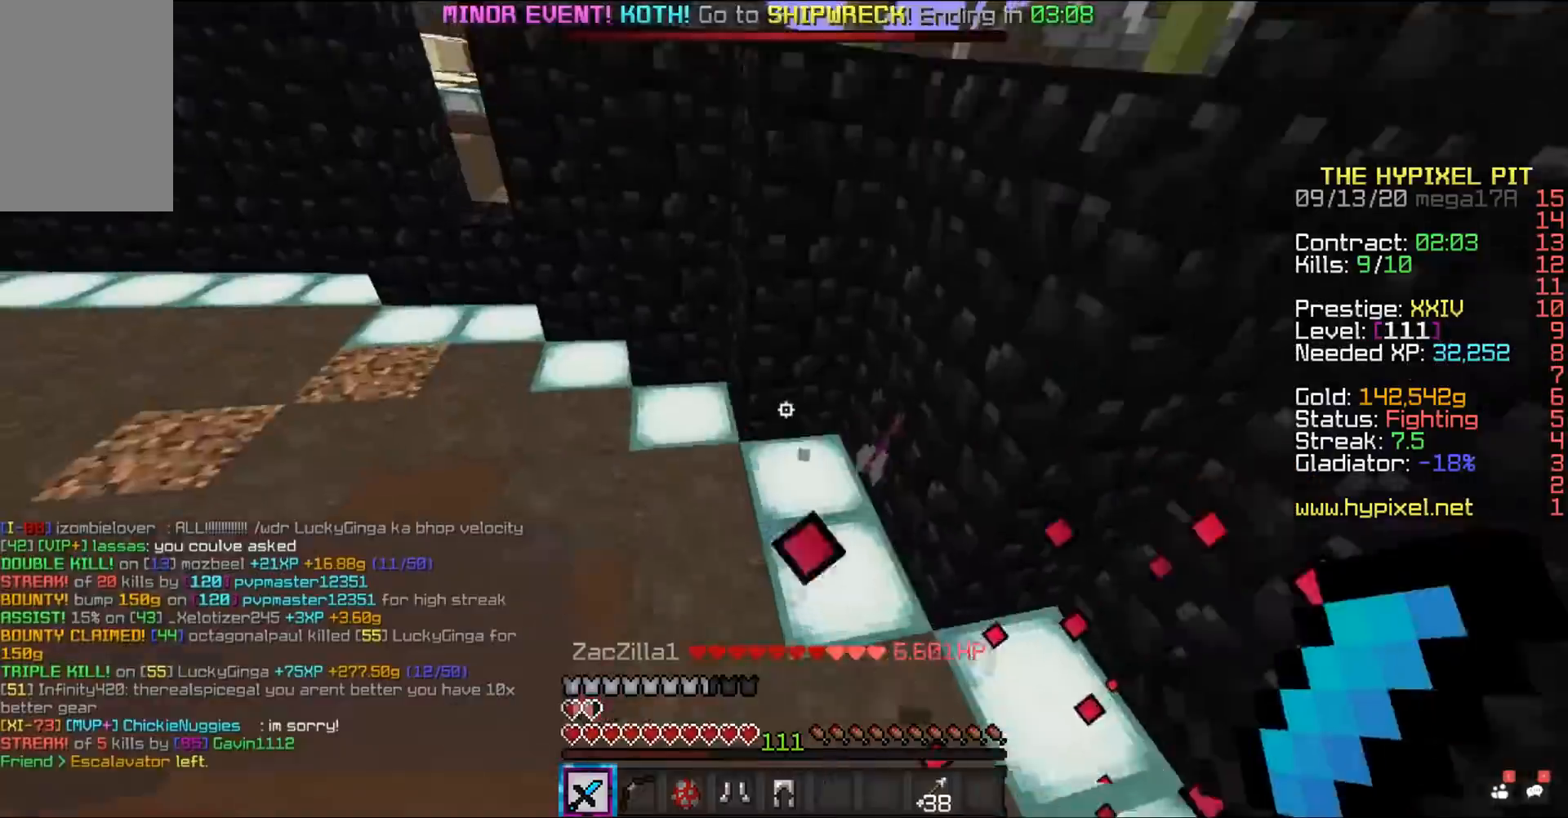
{"keys": ["d", "space", "w"], "mouse": ["left"], "events": [[400, "d", "down"]]}
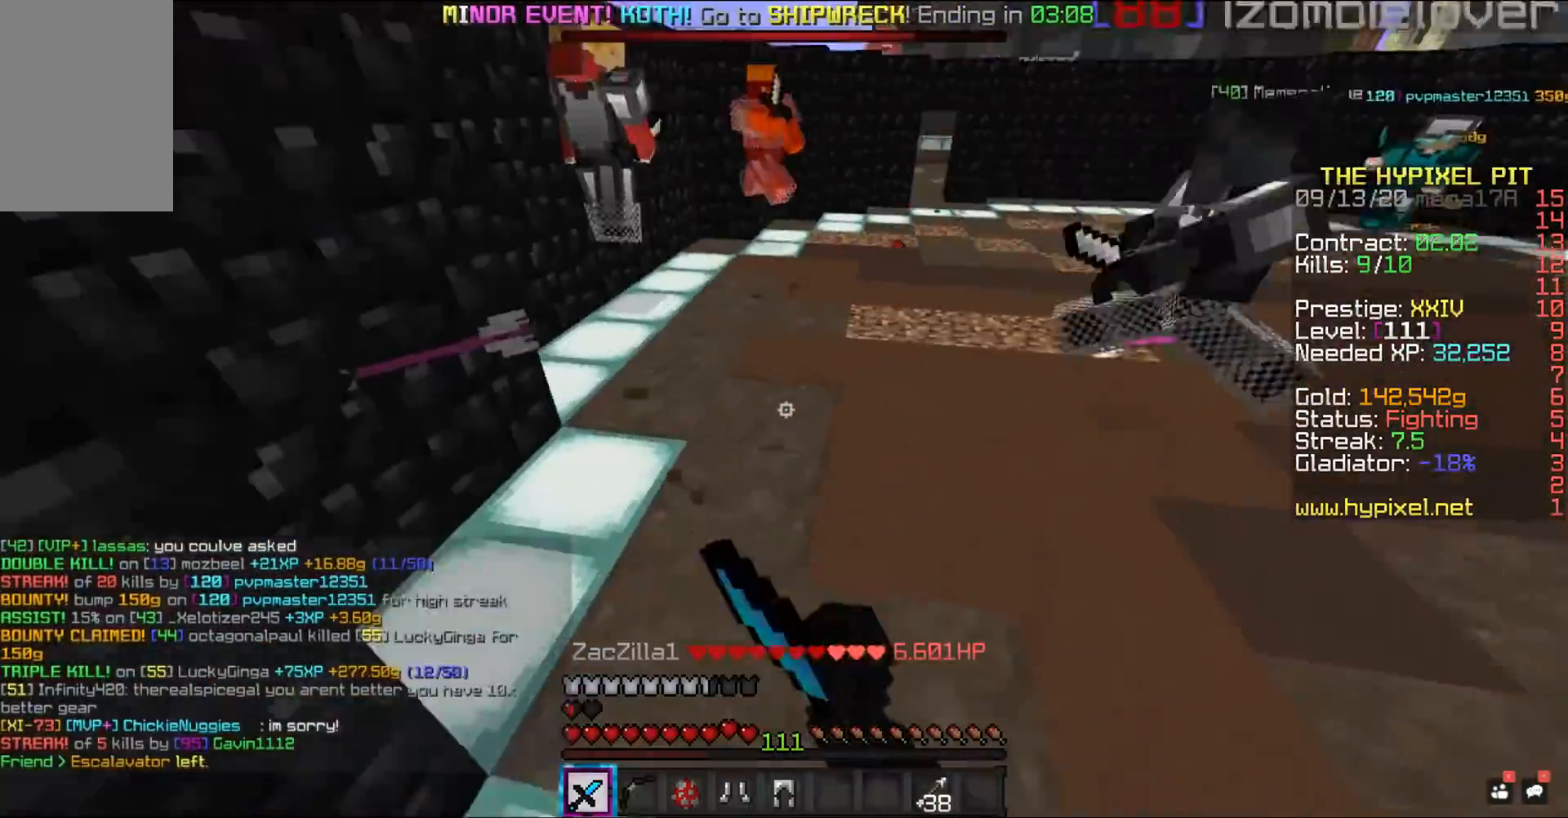
{"keys": ["space", "w"], "mouse": ["left"], "events": [[33, "mouse_left", "up"], [117, "mouse_left", "down"], [183, "d", "up"], [233, "mouse_left", "up"], [417, "mouse_left", "down"]]}
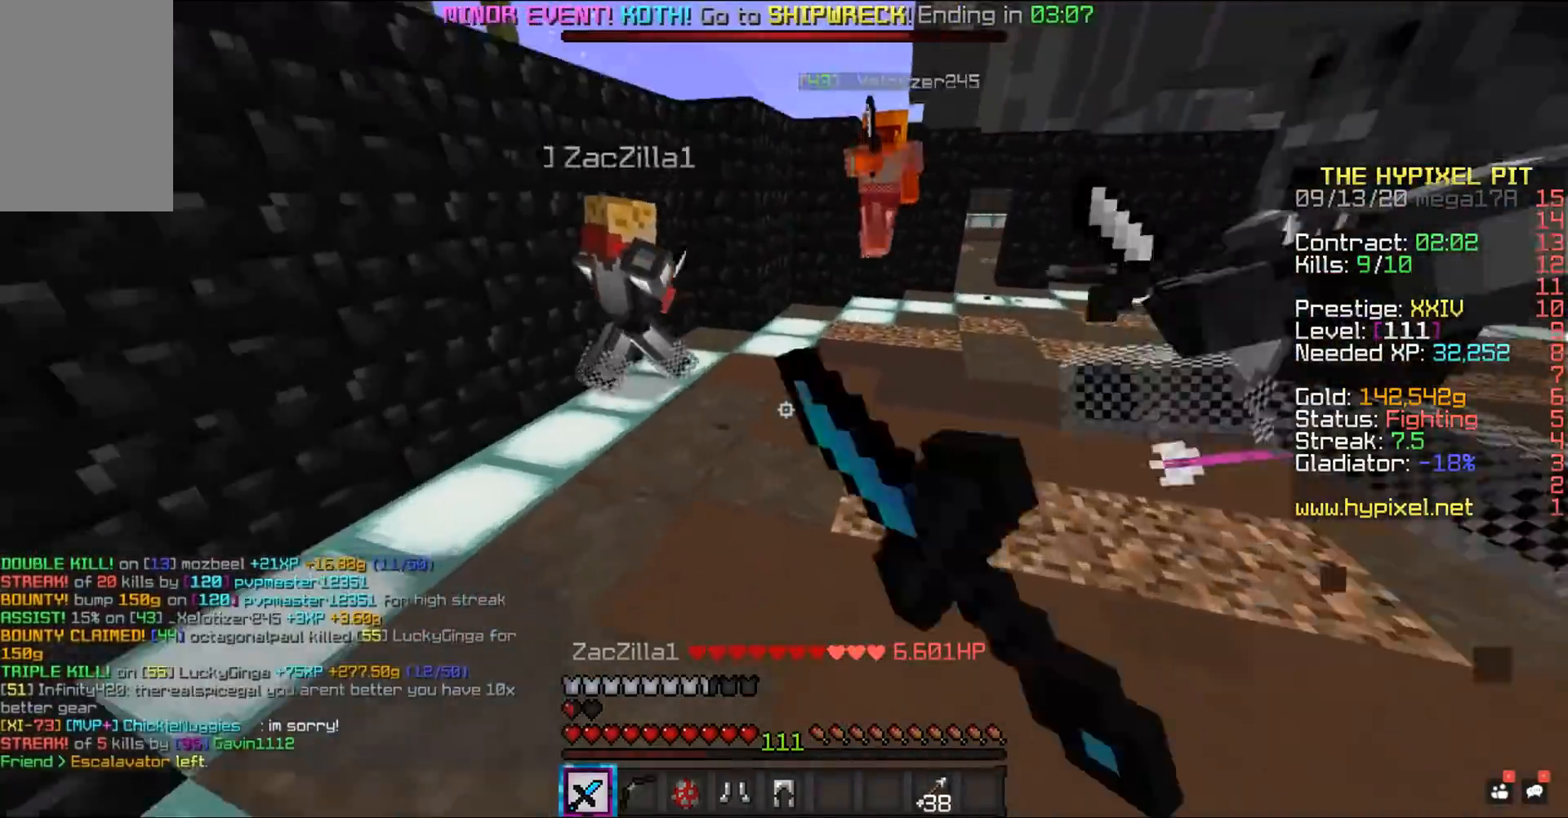
{"keys": ["d", "space", "w"], "mouse": ["left"], "events": [[500, "d", "down"]]}
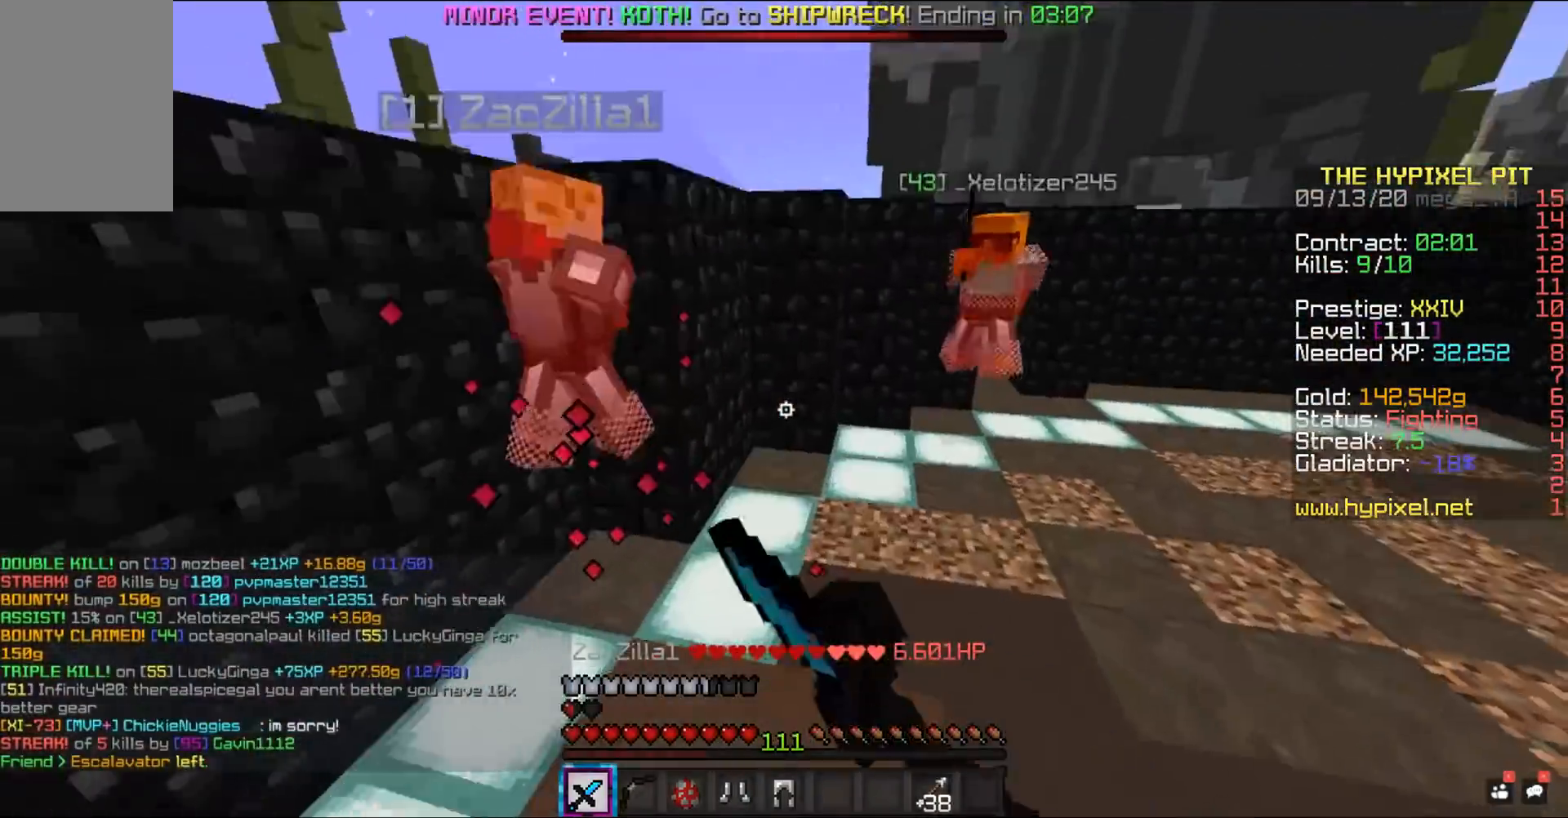
{"keys": ["d", "space", "w"], "mouse": ["left"], "events": []}
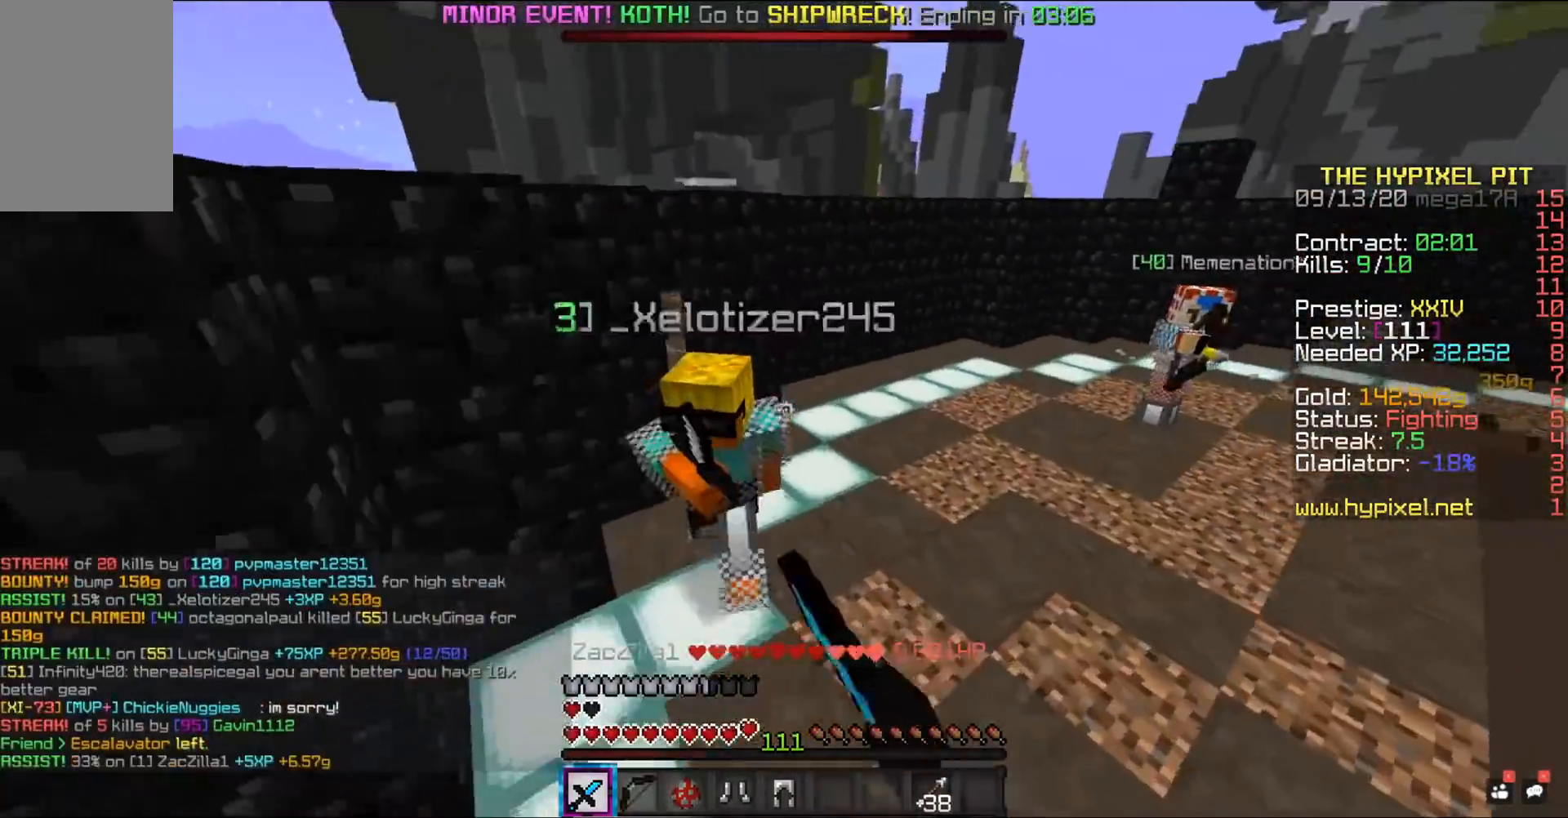
{"keys": ["d", "space", "w"], "mouse": ["left"], "events": []}
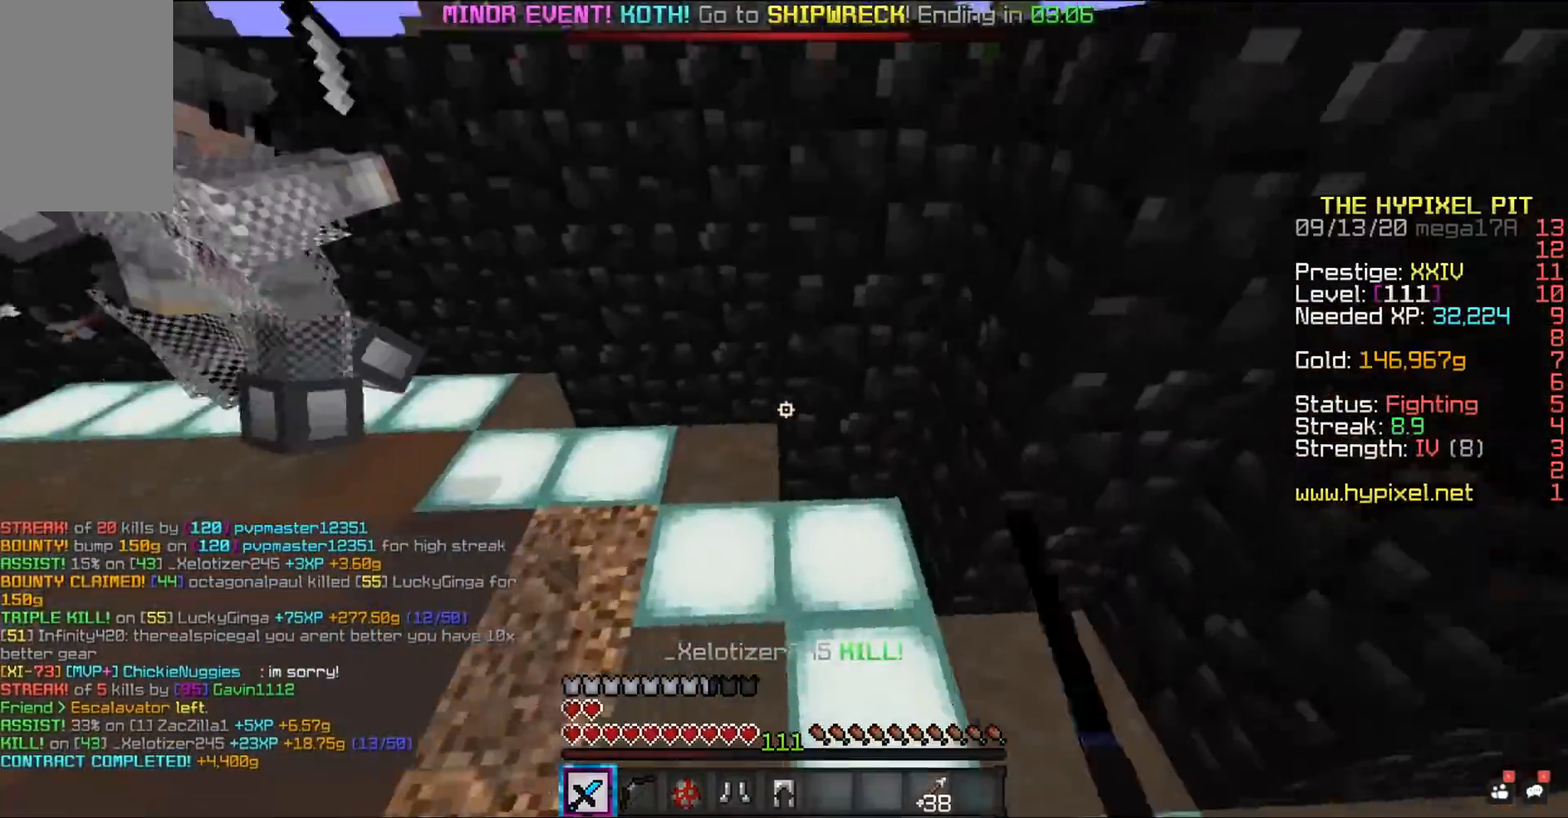
{"keys": ["space", "w"], "mouse": ["left"], "events": [[17, "d", "up"], [50, "w", "up"], [83, "space", "up"], [100, "w", "down"], [233, "mouse_left", "up"], [250, "space", "down"], [300, "mouse_left", "down"]]}
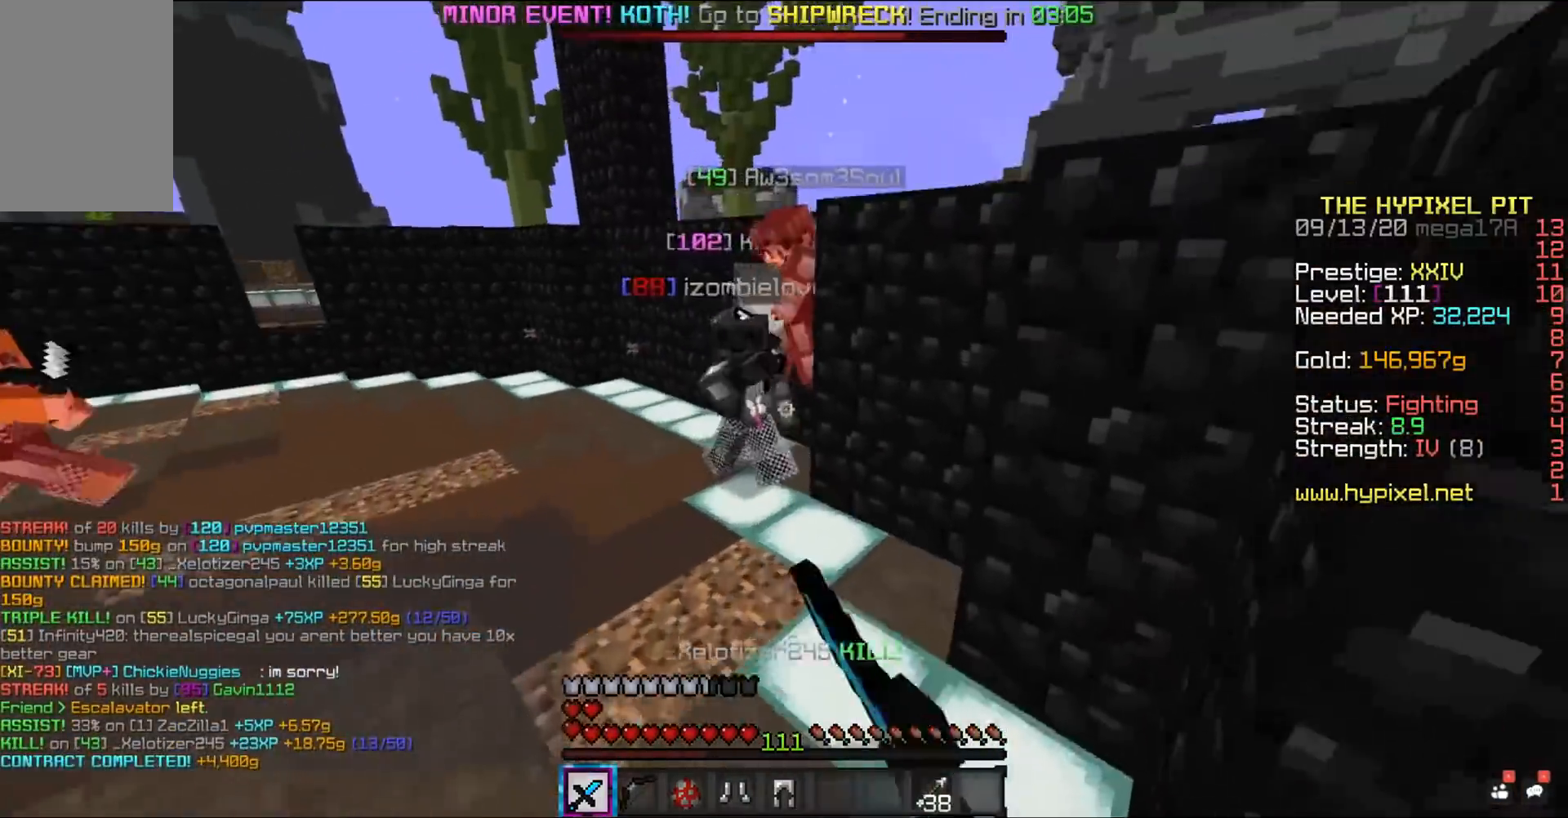
{"keys": ["space", "w"], "mouse": ["left"], "events": []}
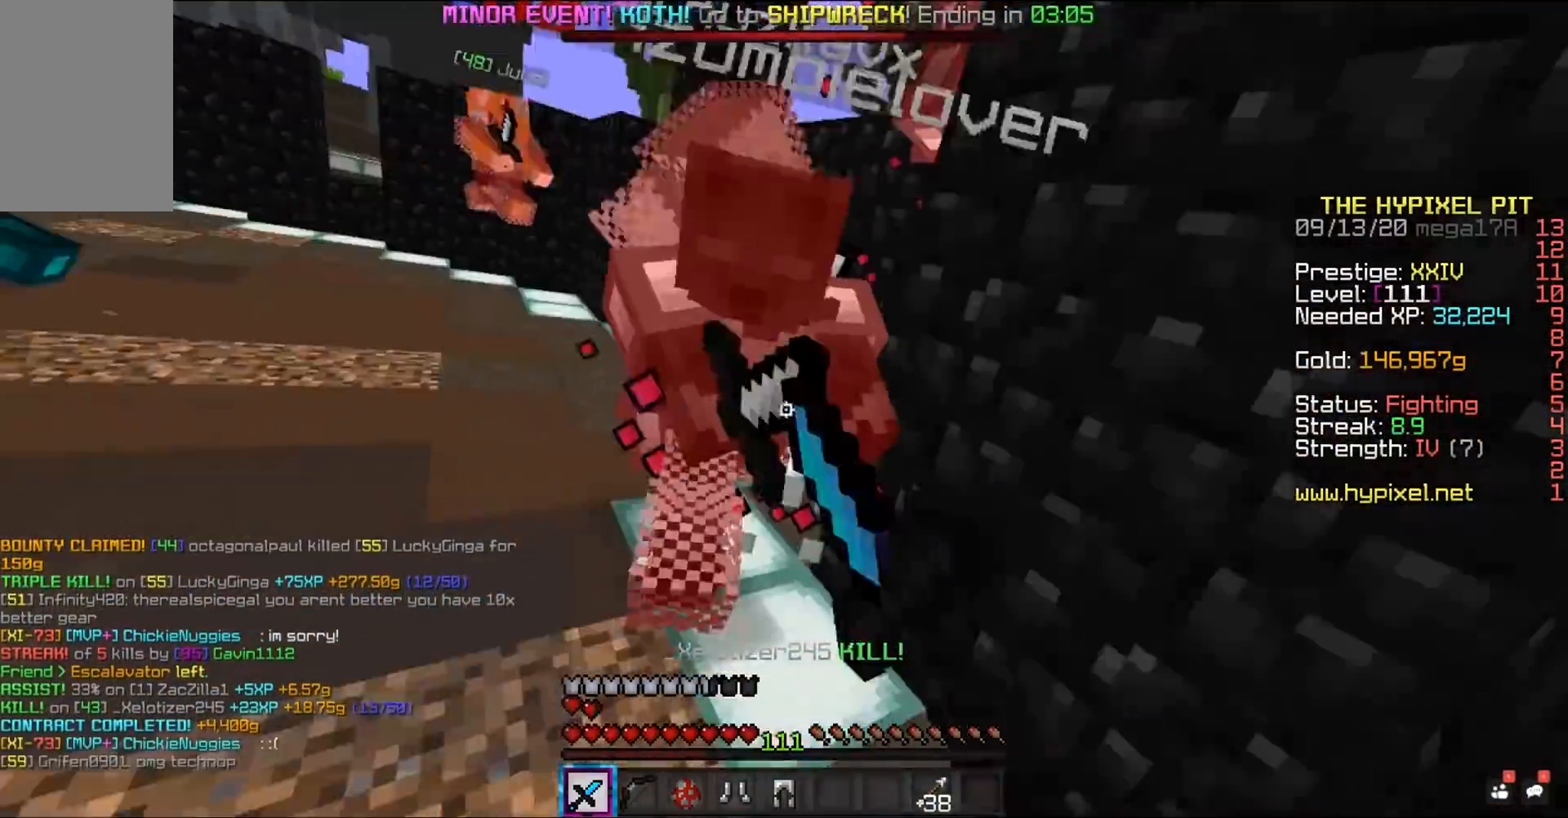
{"keys": ["space", "w"], "mouse": ["left"], "events": [[133, "mouse_right", "down"], [283, "mouse_right", "up"]]}
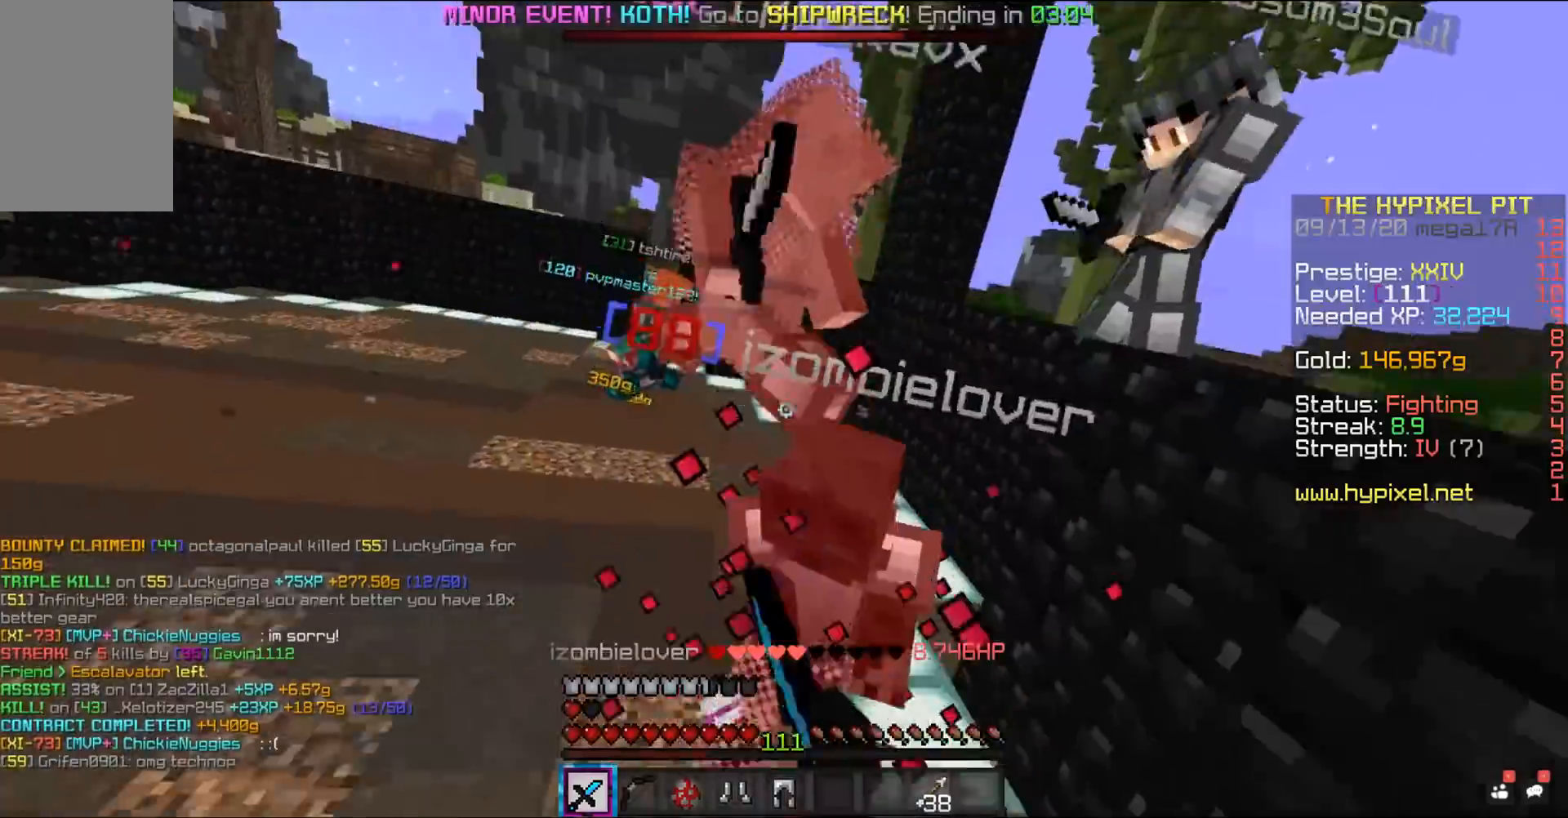
{"keys": ["space", "w"], "mouse": ["left"], "events": []}
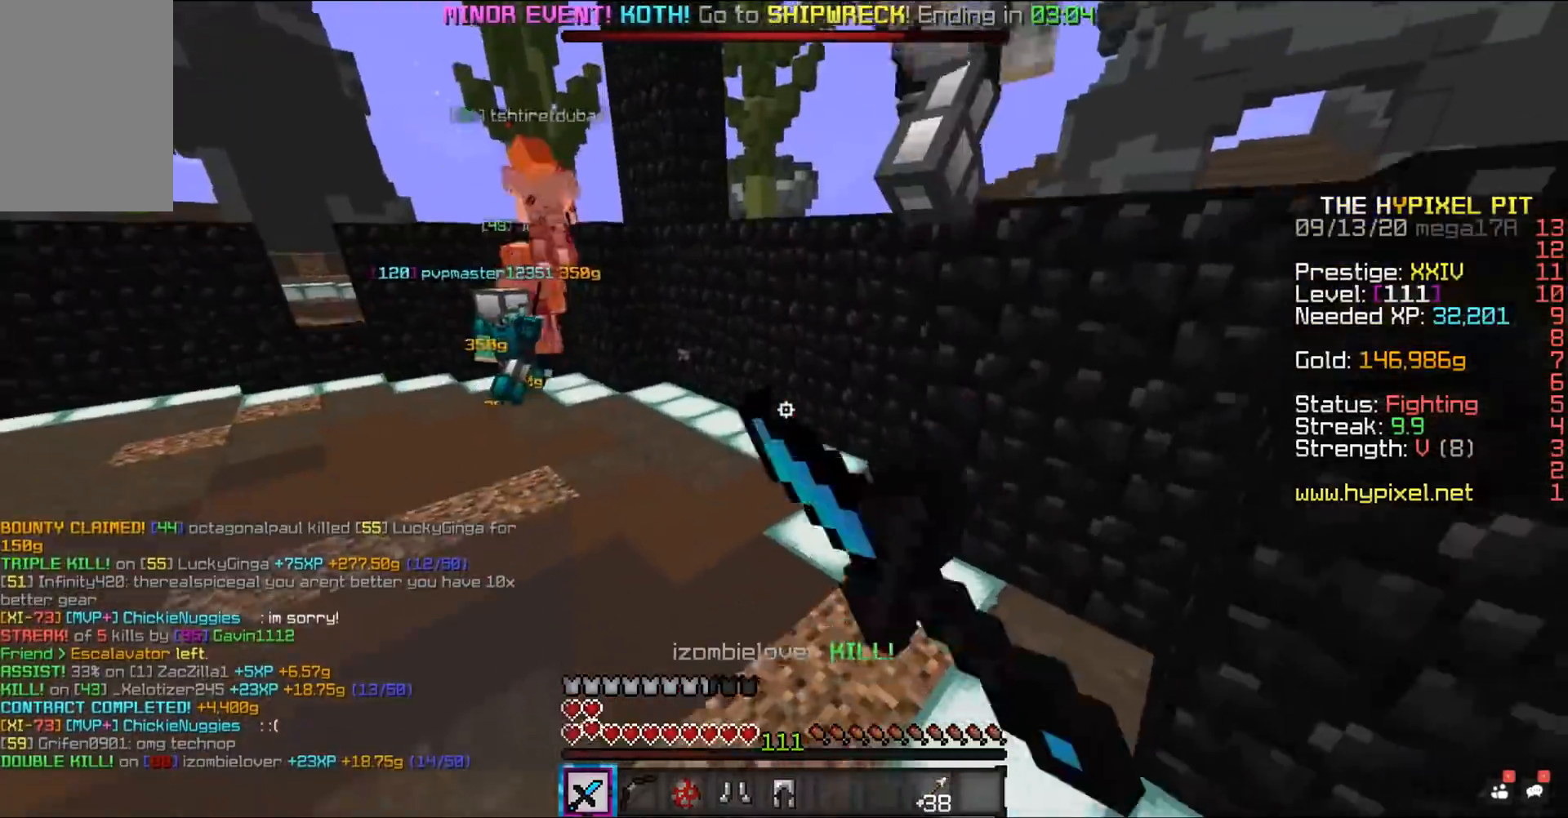
{"keys": ["space"], "mouse": ["left"], "events": [[367, "w", "up"]]}
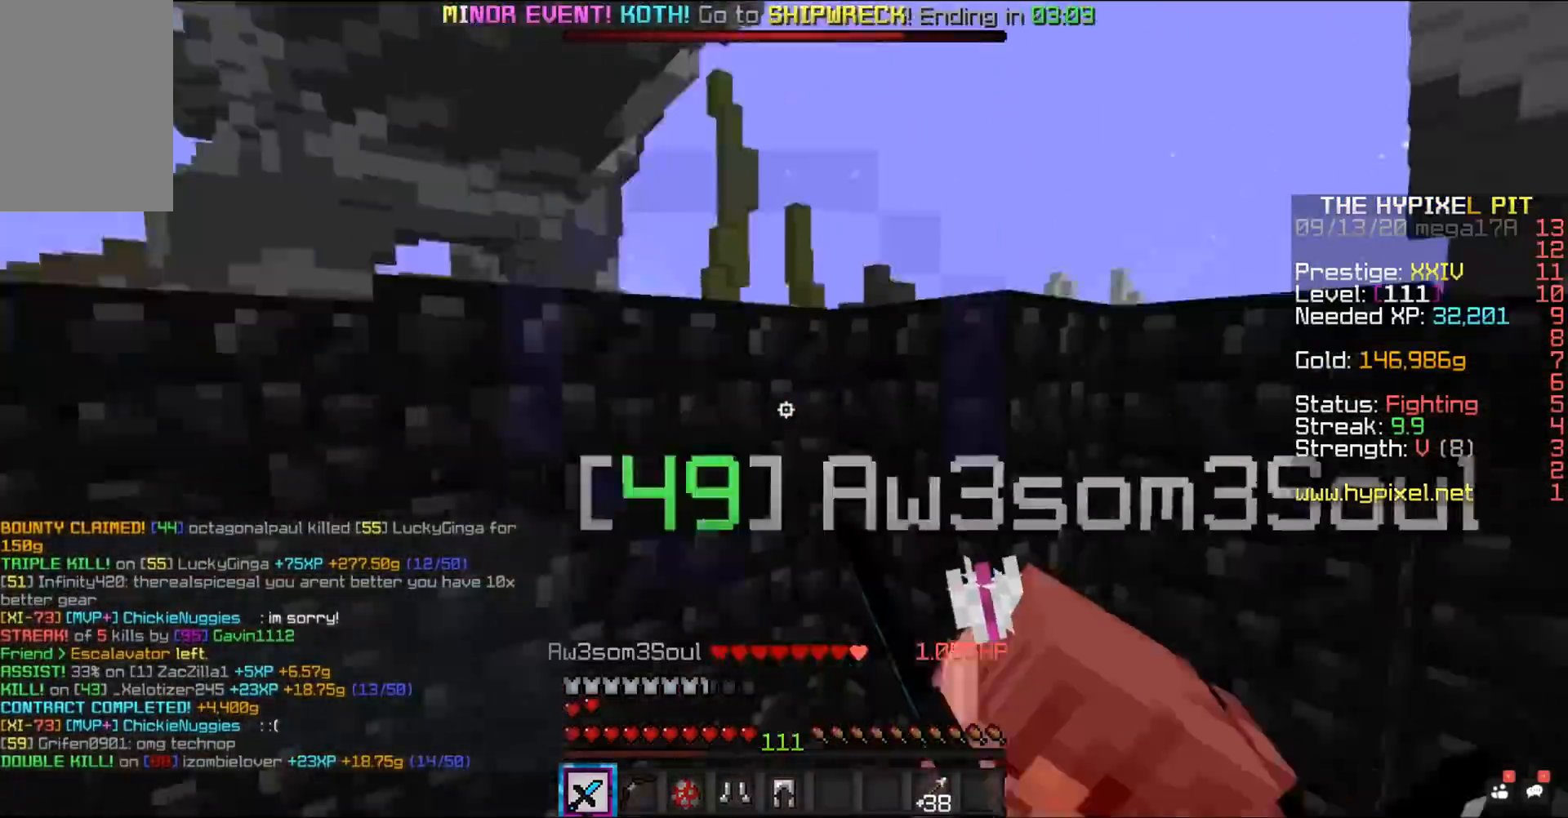
{"keys": ["space", "w"], "mouse": ["left"], "events": [[200, "w", "down"]]}
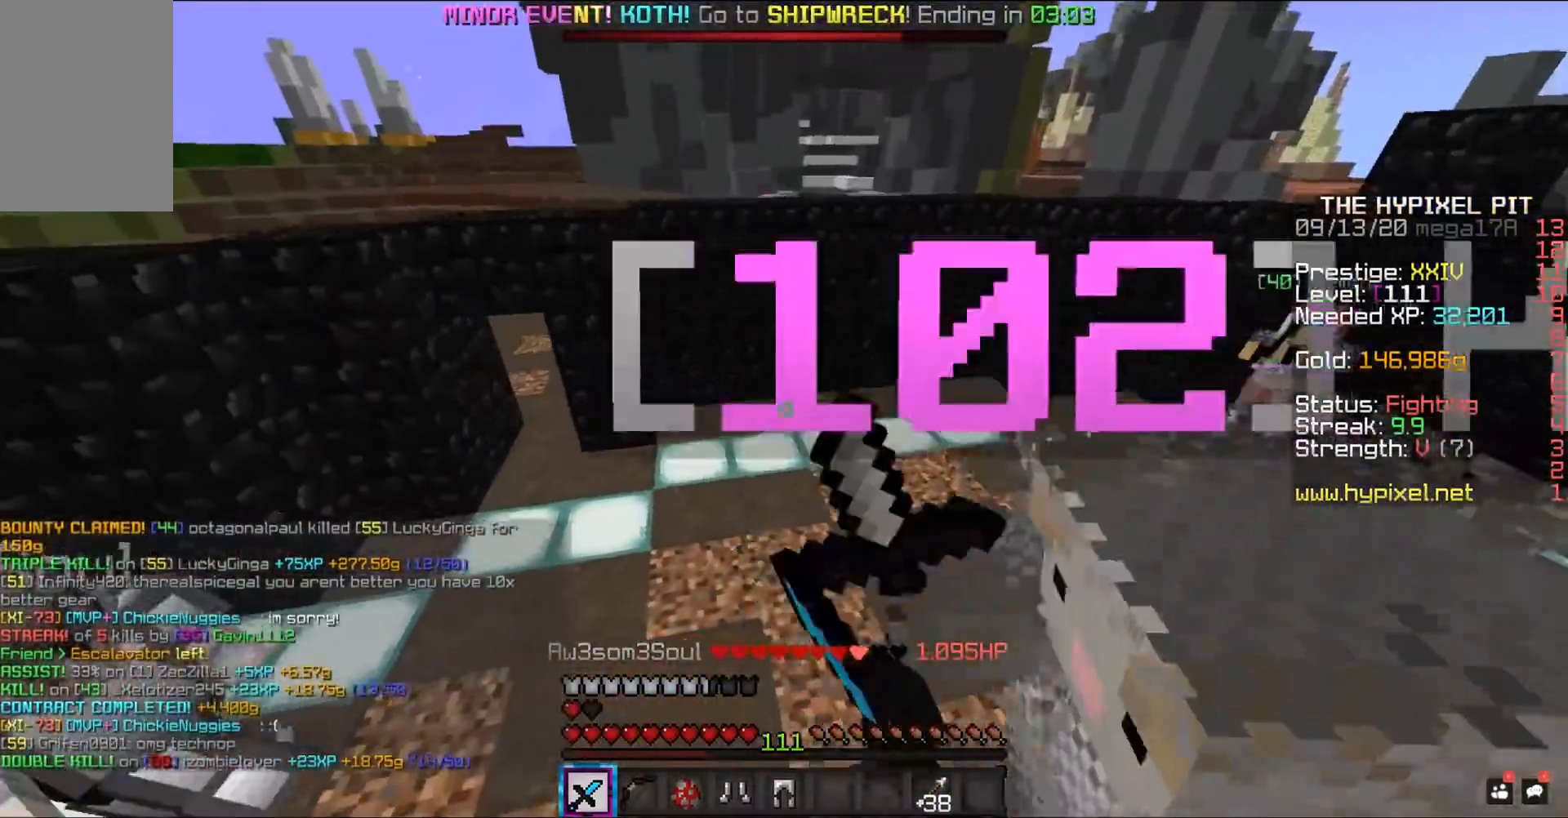
{"keys": ["space", "w"], "mouse": ["left"], "events": []}
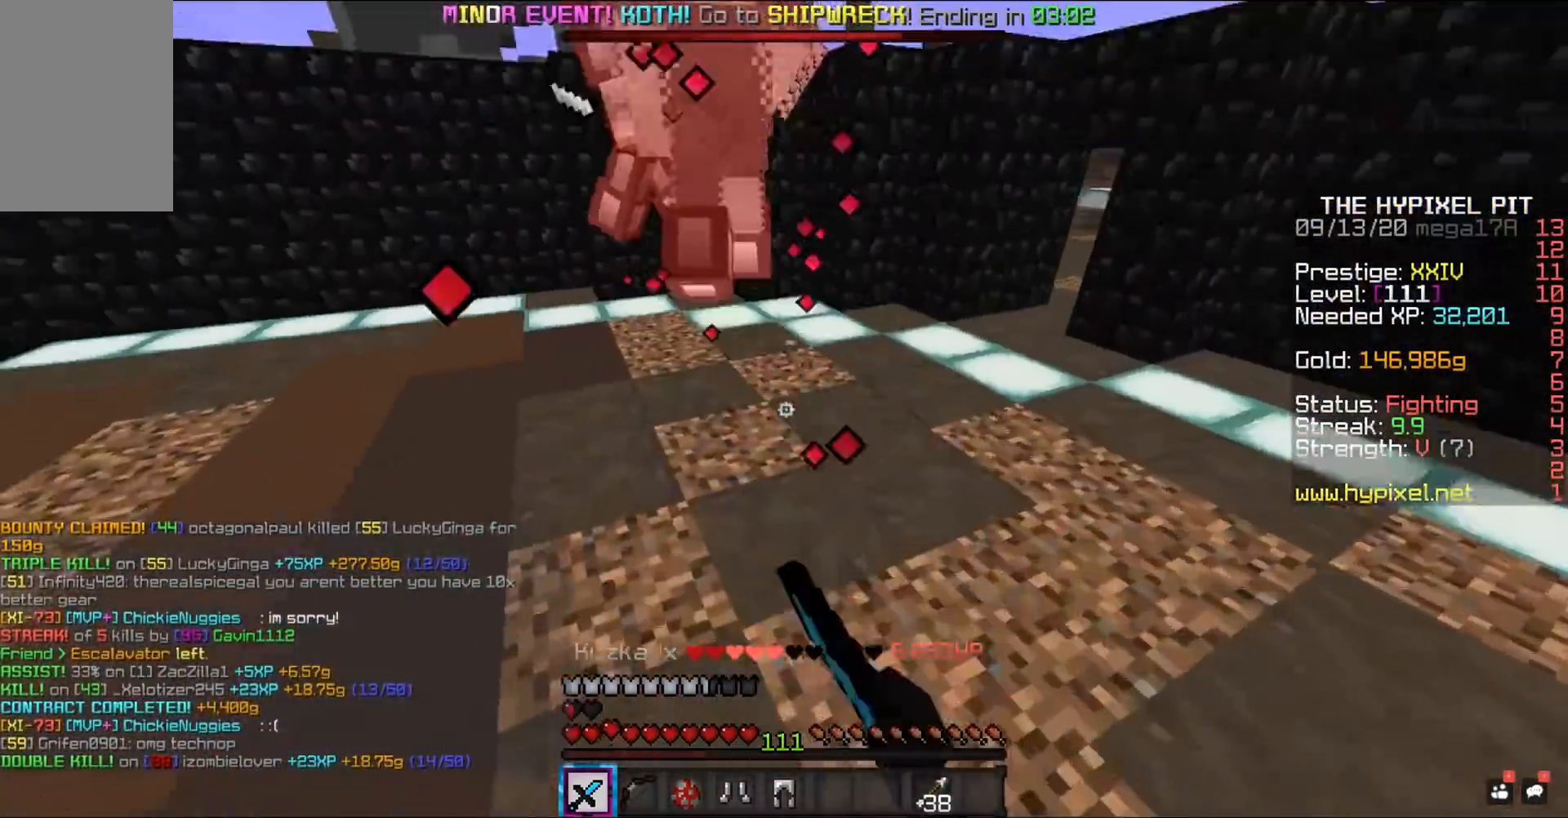
{"keys": ["space", "w"], "mouse": ["left"], "events": []}
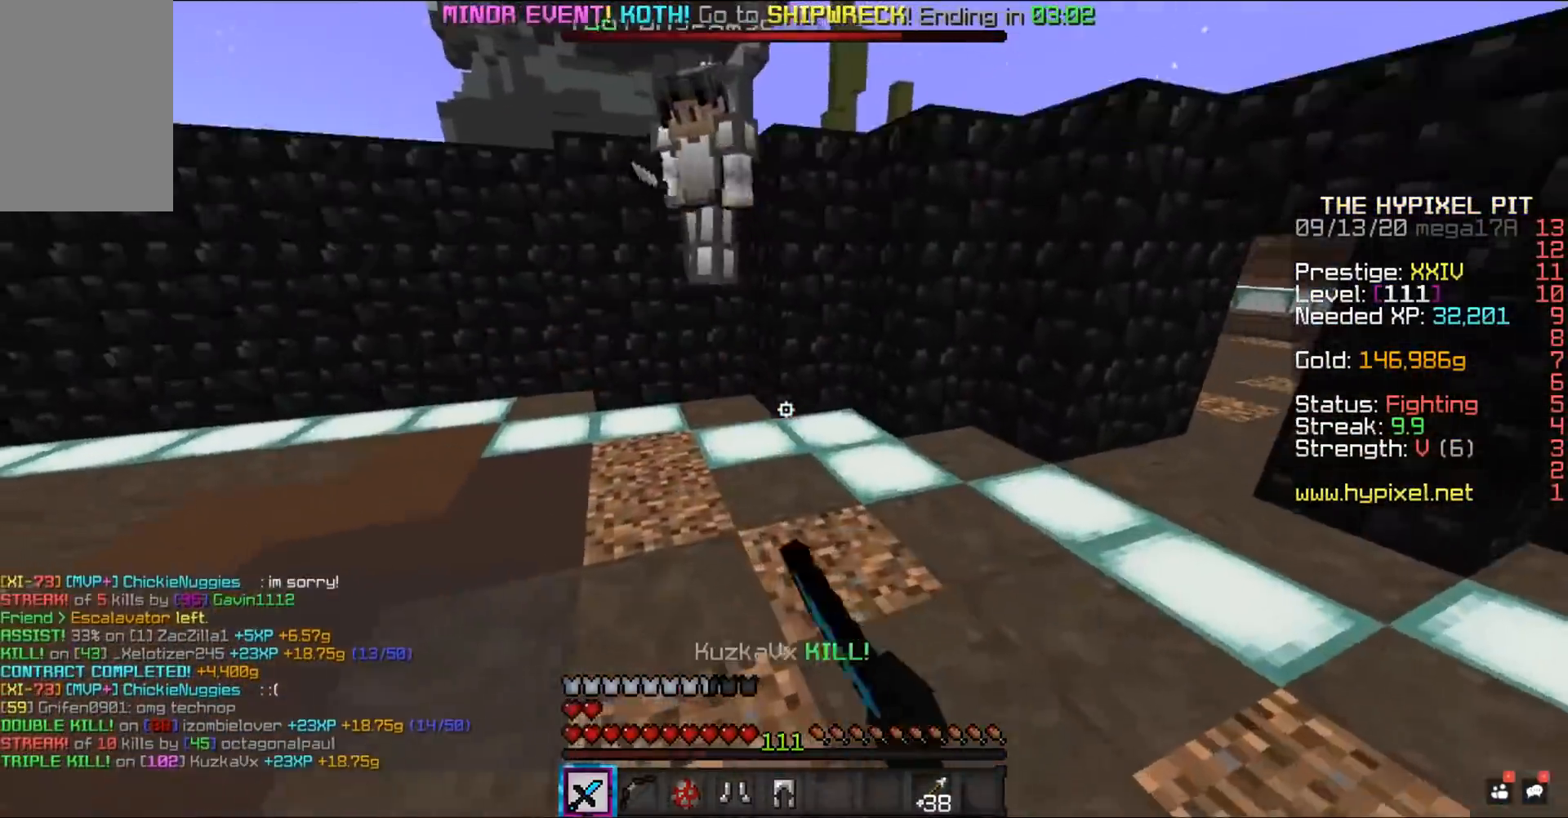
{"keys": ["space"], "mouse": ["left", "right"], "events": [[483, "mouse_right", "down"], [500, "w", "up"]]}
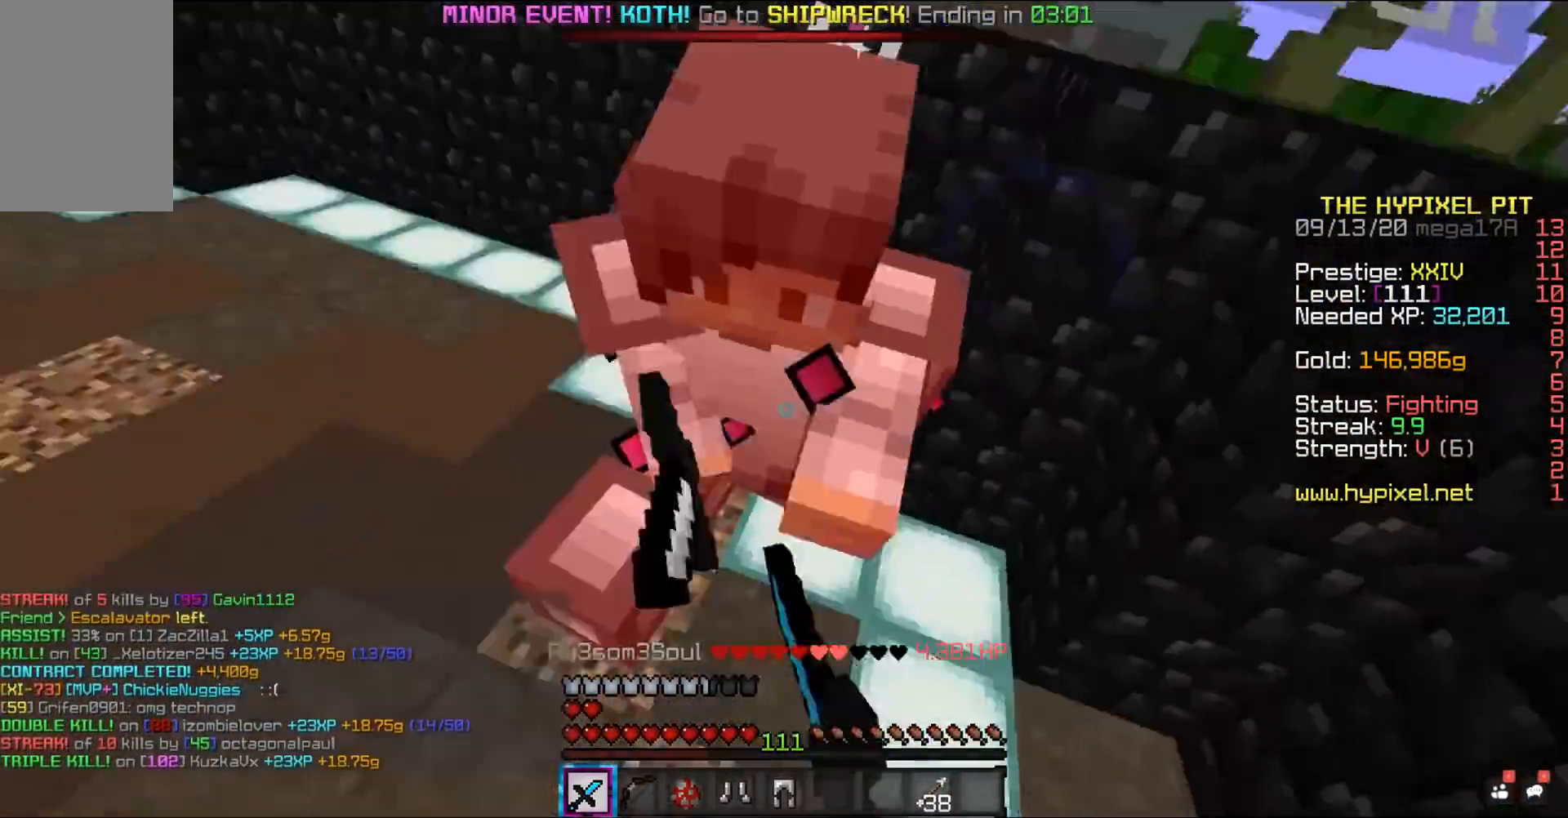
{"keys": ["w"], "mouse": ["left"], "events": [[183, "mouse_right", "up"], [367, "w", "down"], [450, "space", "up"]]}
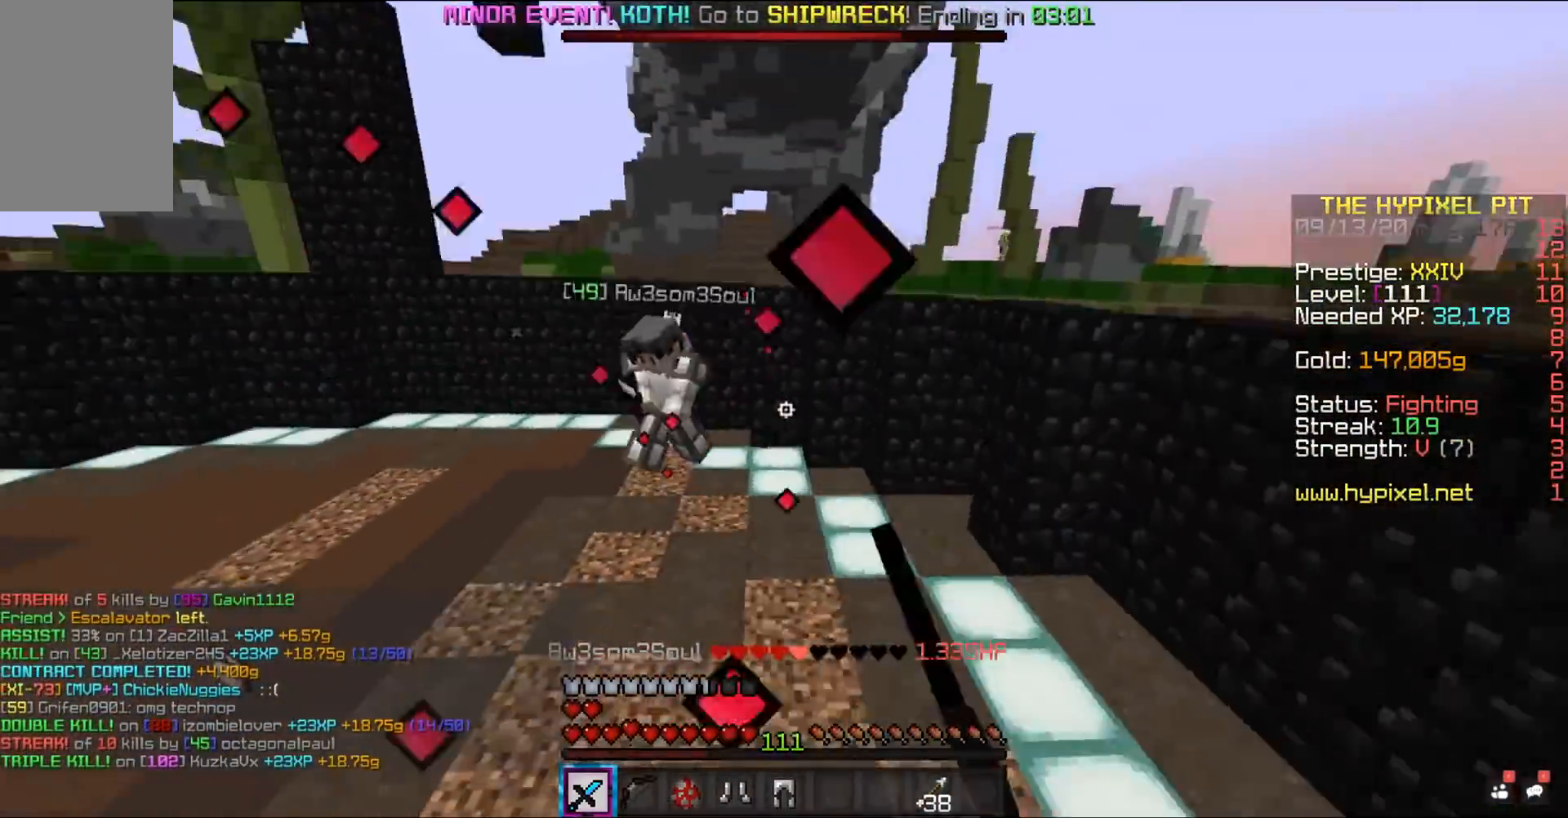
{"keys": ["a", "space", "w"], "mouse": ["left"], "events": [[83, "mouse_left", "up"], [333, "space", "down"], [433, "a", "down"], [483, "mouse_left", "down"]]}
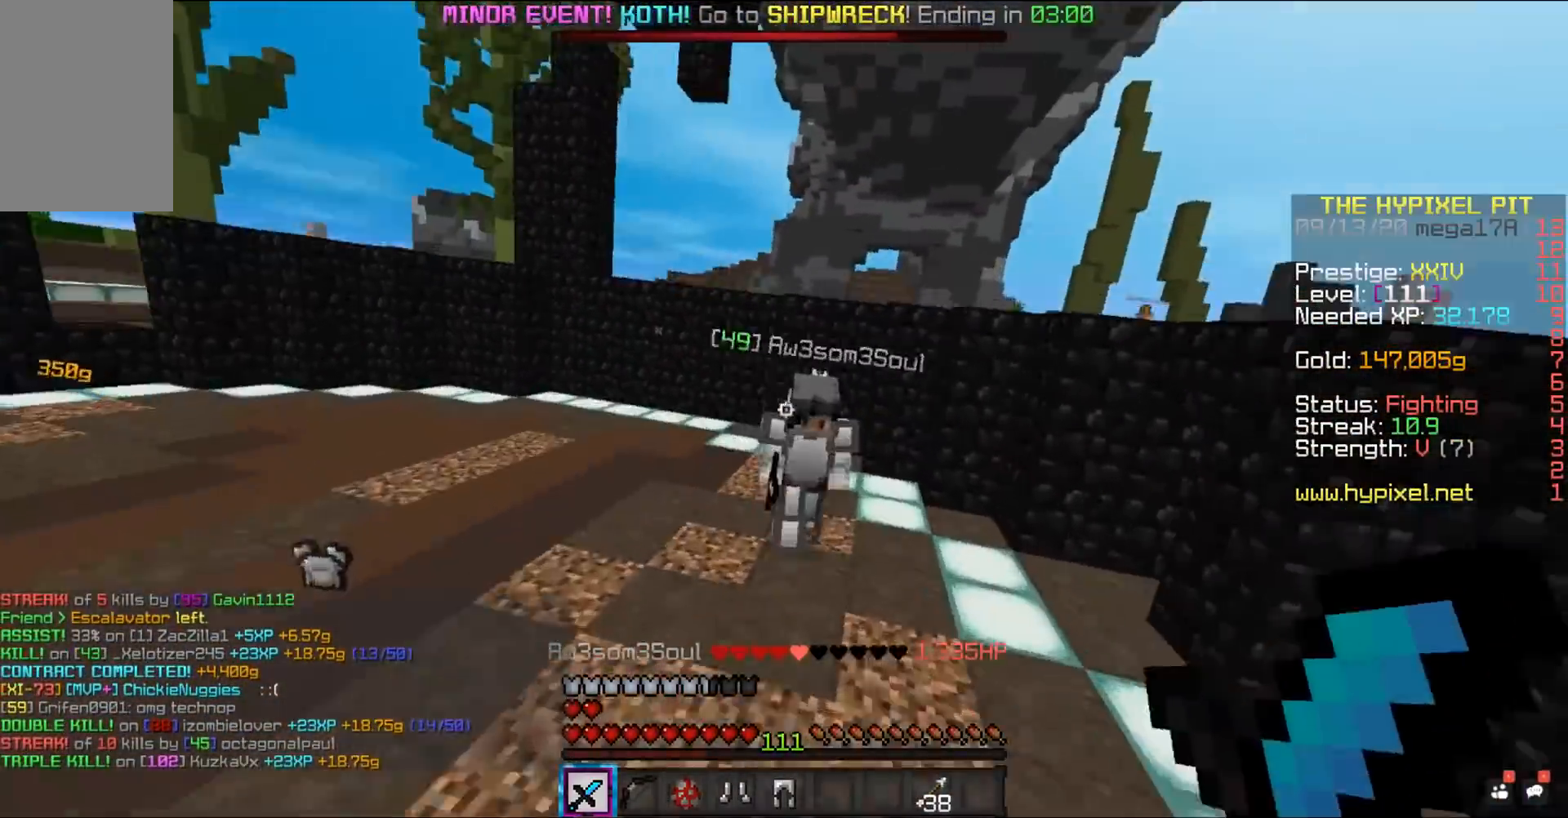
{"keys": ["w"], "mouse": ["left"], "events": [[83, "space", "up"], [283, "a", "up"]]}
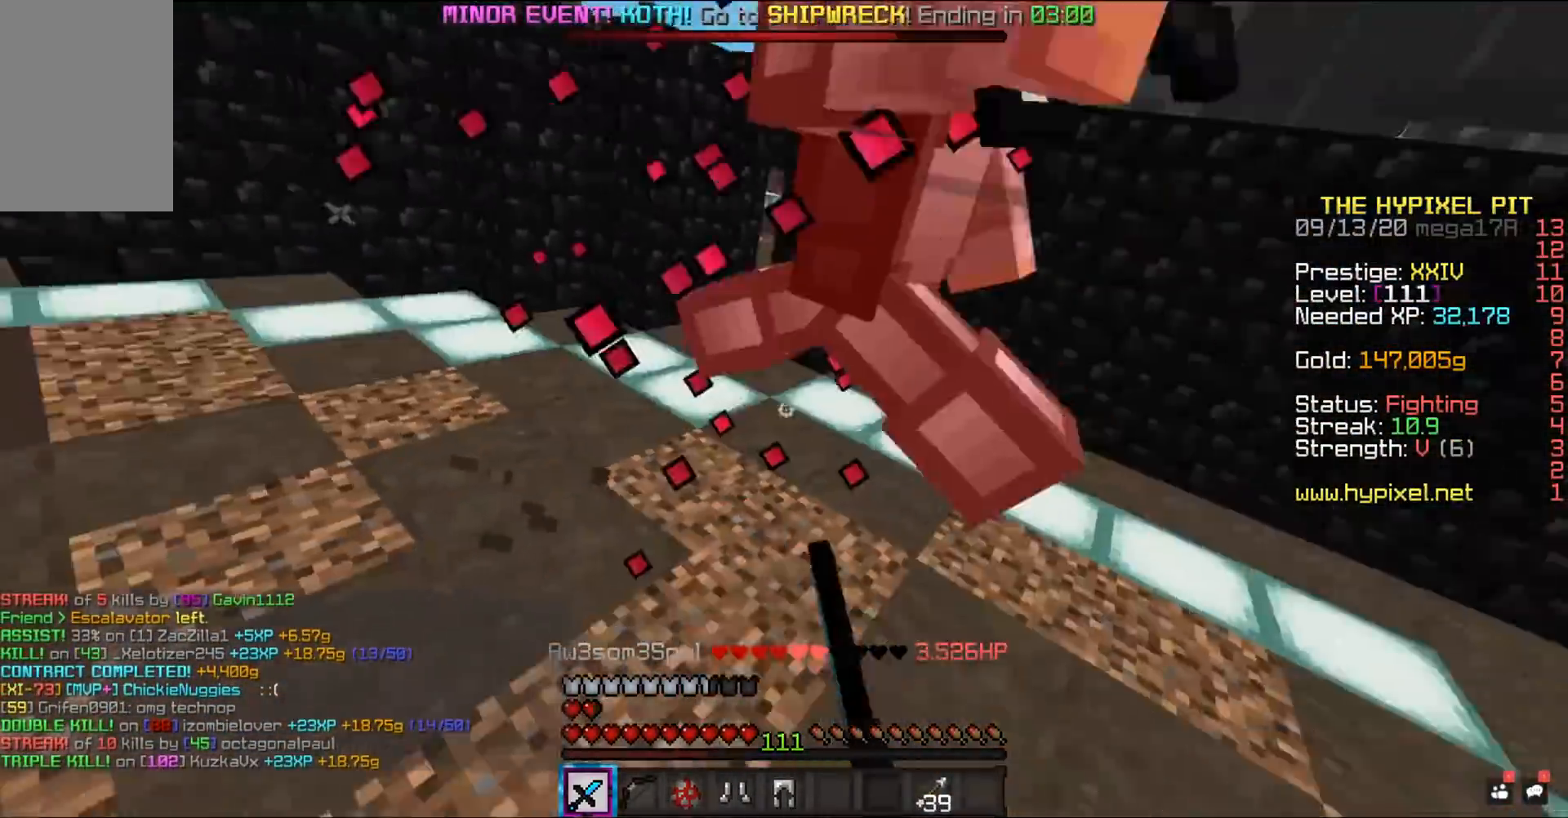
{"keys": ["w"], "mouse": ["left"], "events": []}
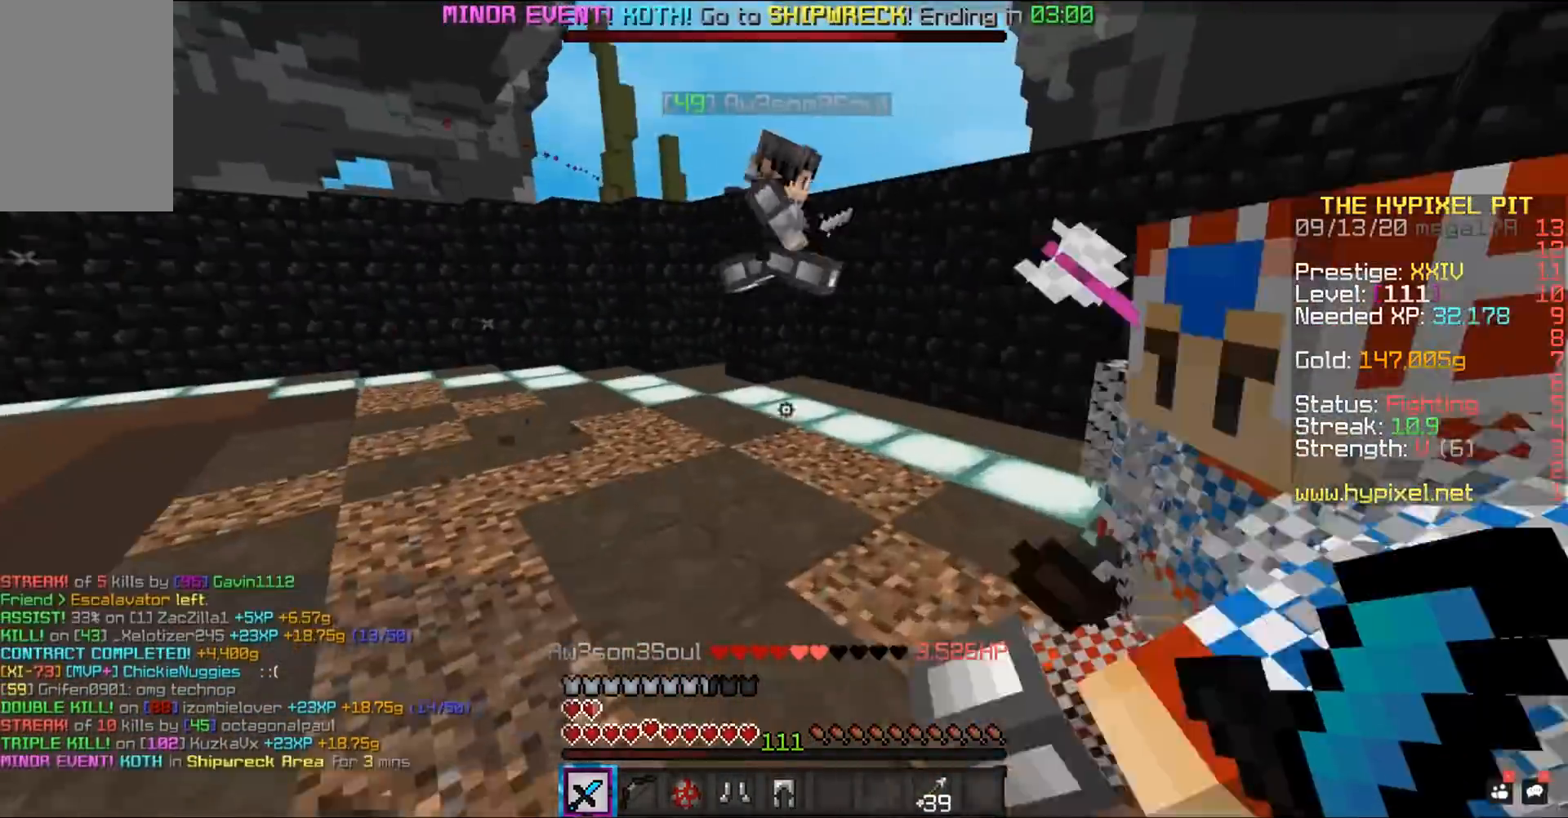
{"keys": ["d", "w"], "mouse": ["left"], "events": [[400, "d", "down"]]}